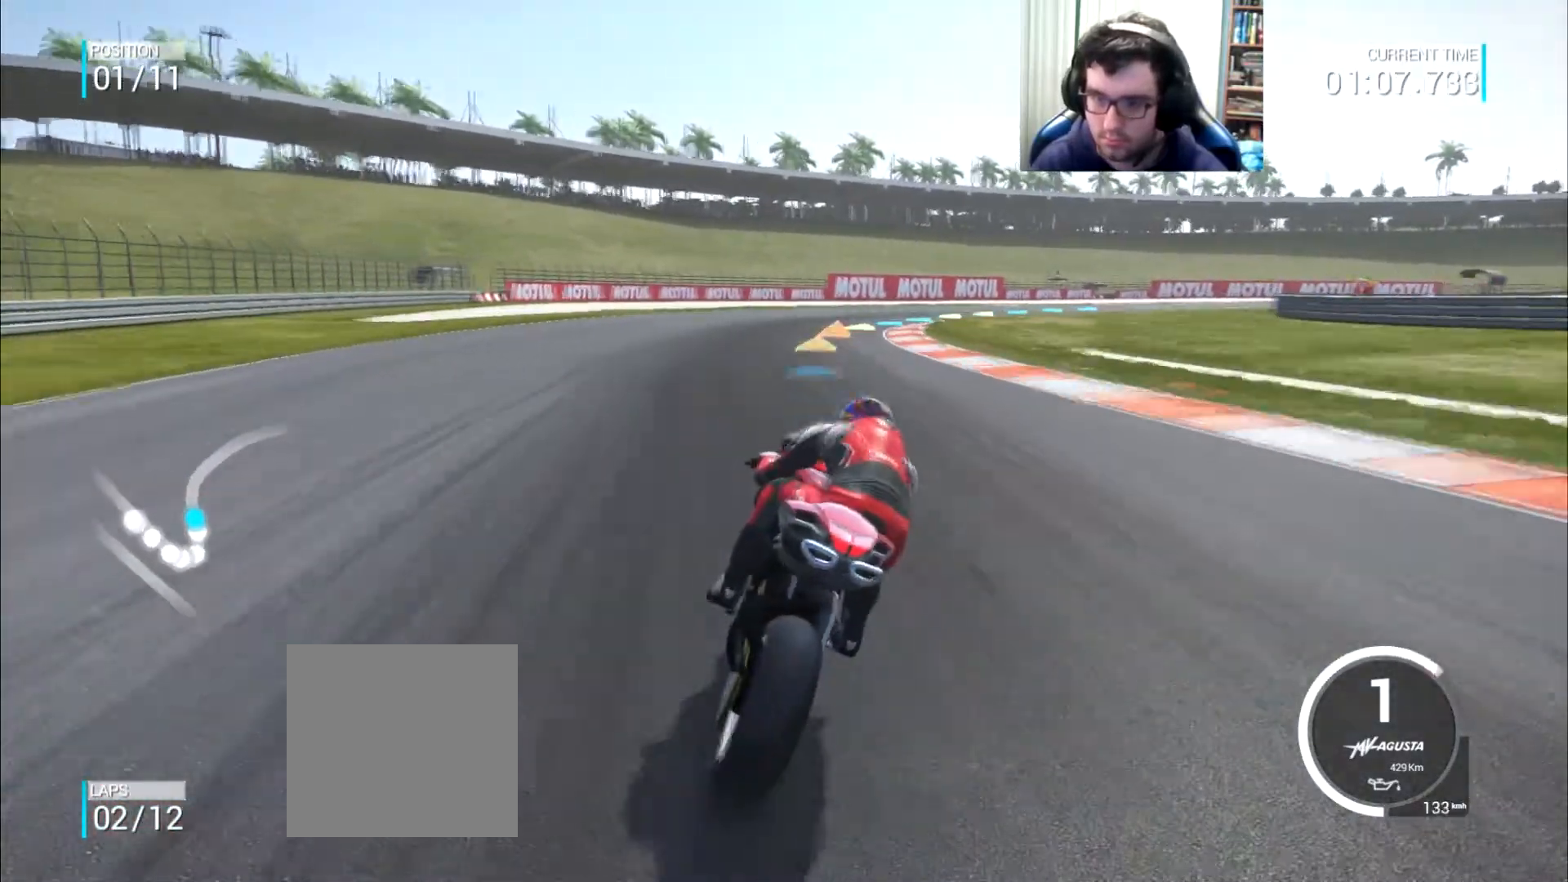
Gameplay with a controller (Xbox layout); each line is a JSON object with the inputs held at the frame after it. "events" lists button and stick changes between this image and that frame as [ms after this image, input, new state], when the widget could be followed in between. Not read: L3 R2 R3.
{"buttons": [], "left_stick": "up-right", "right_stick": "center", "events": []}
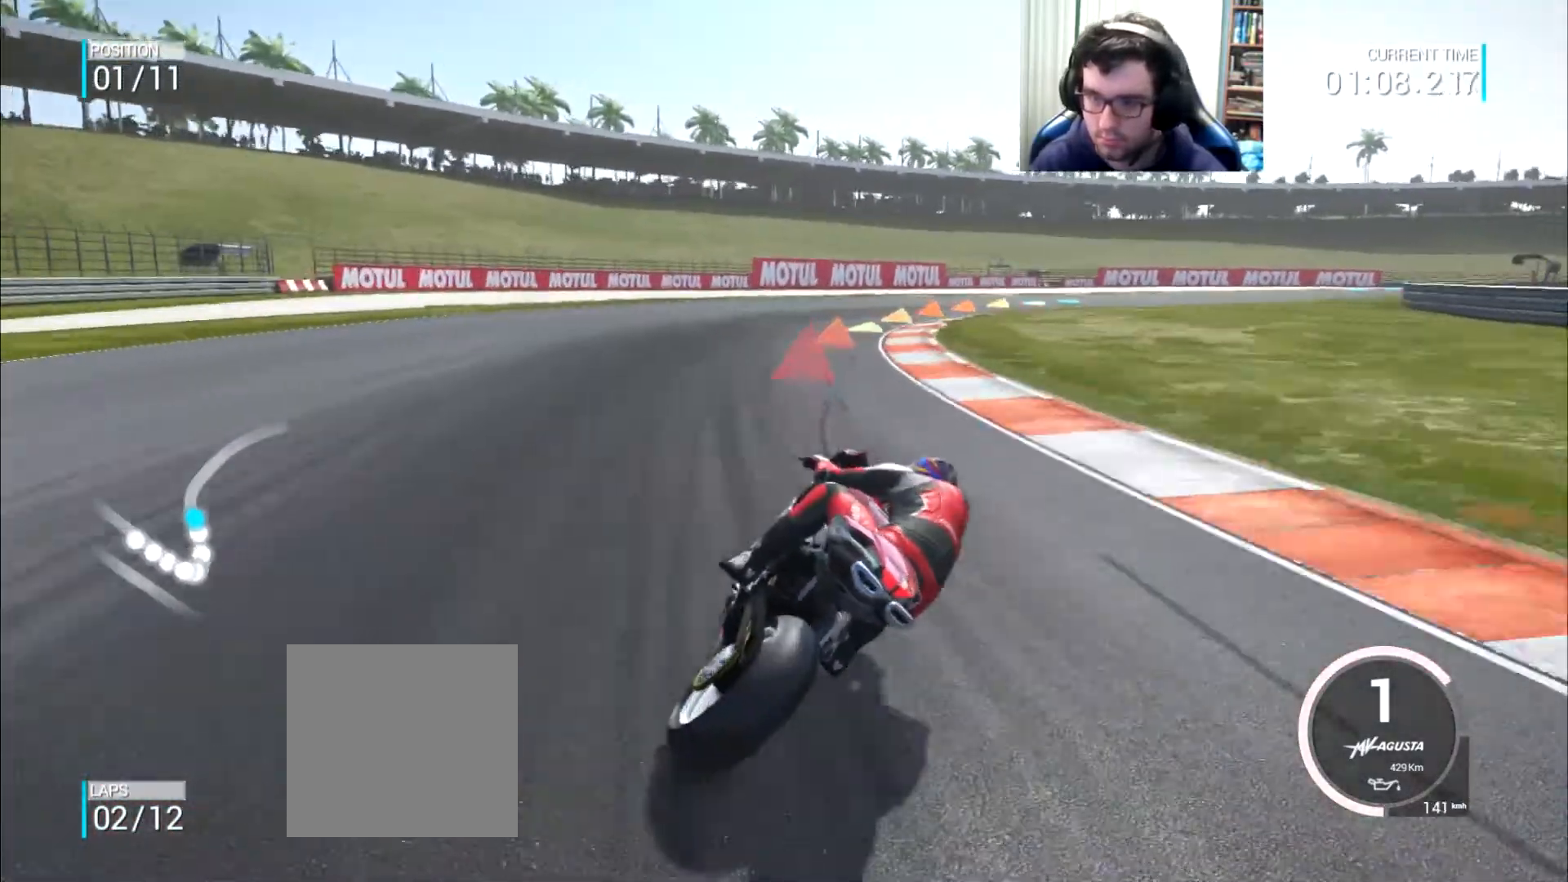
{"buttons": [], "left_stick": "right", "right_stick": "center", "events": [[134, "left_stick", "right"]]}
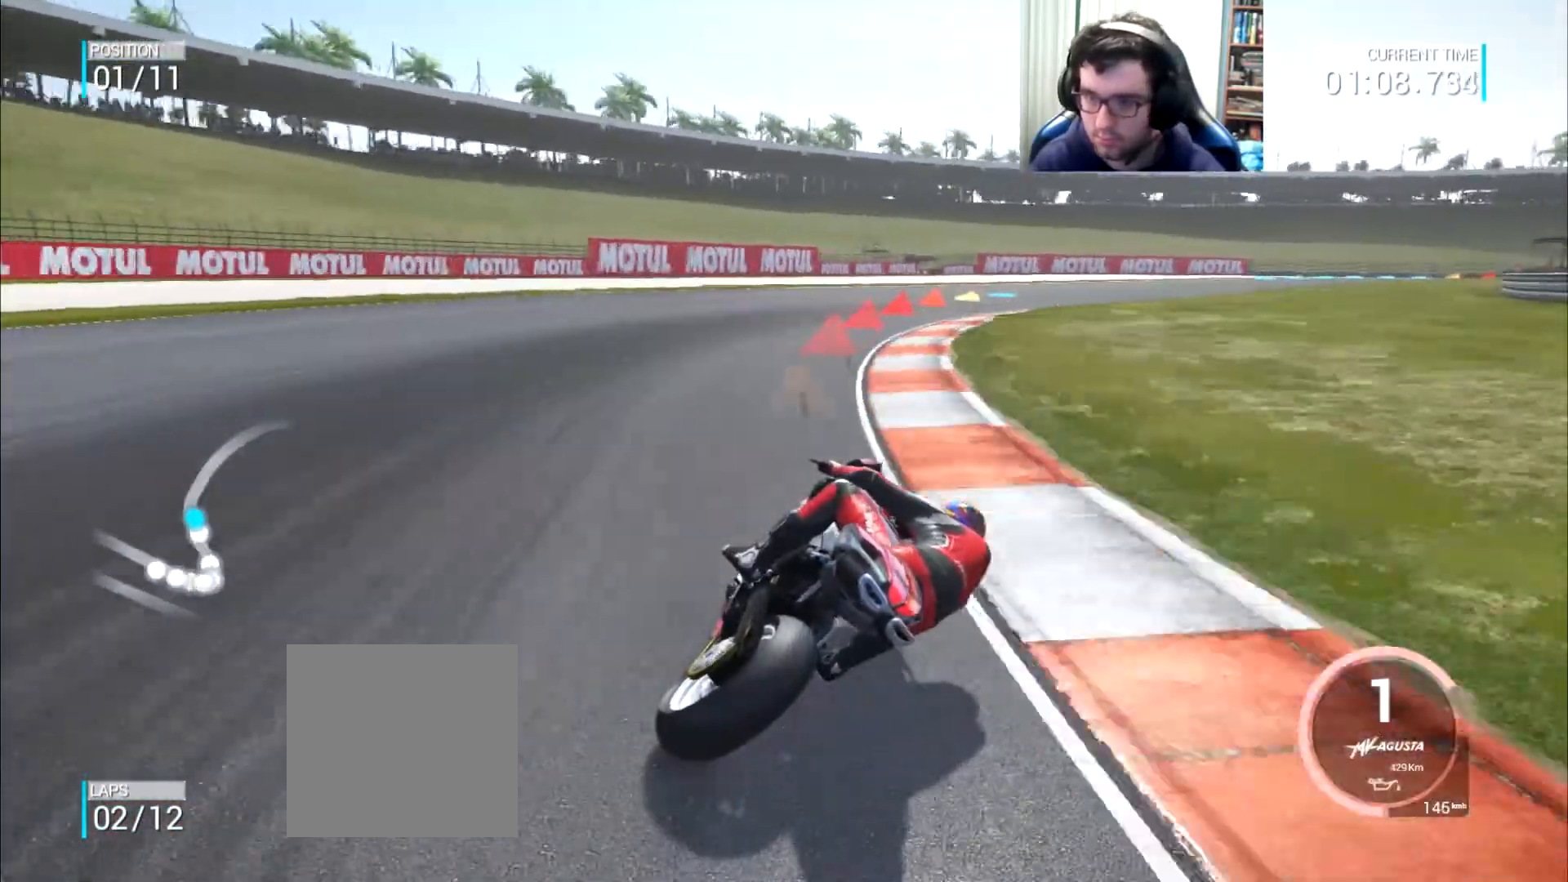
{"buttons": [], "left_stick": "right", "right_stick": "center", "events": []}
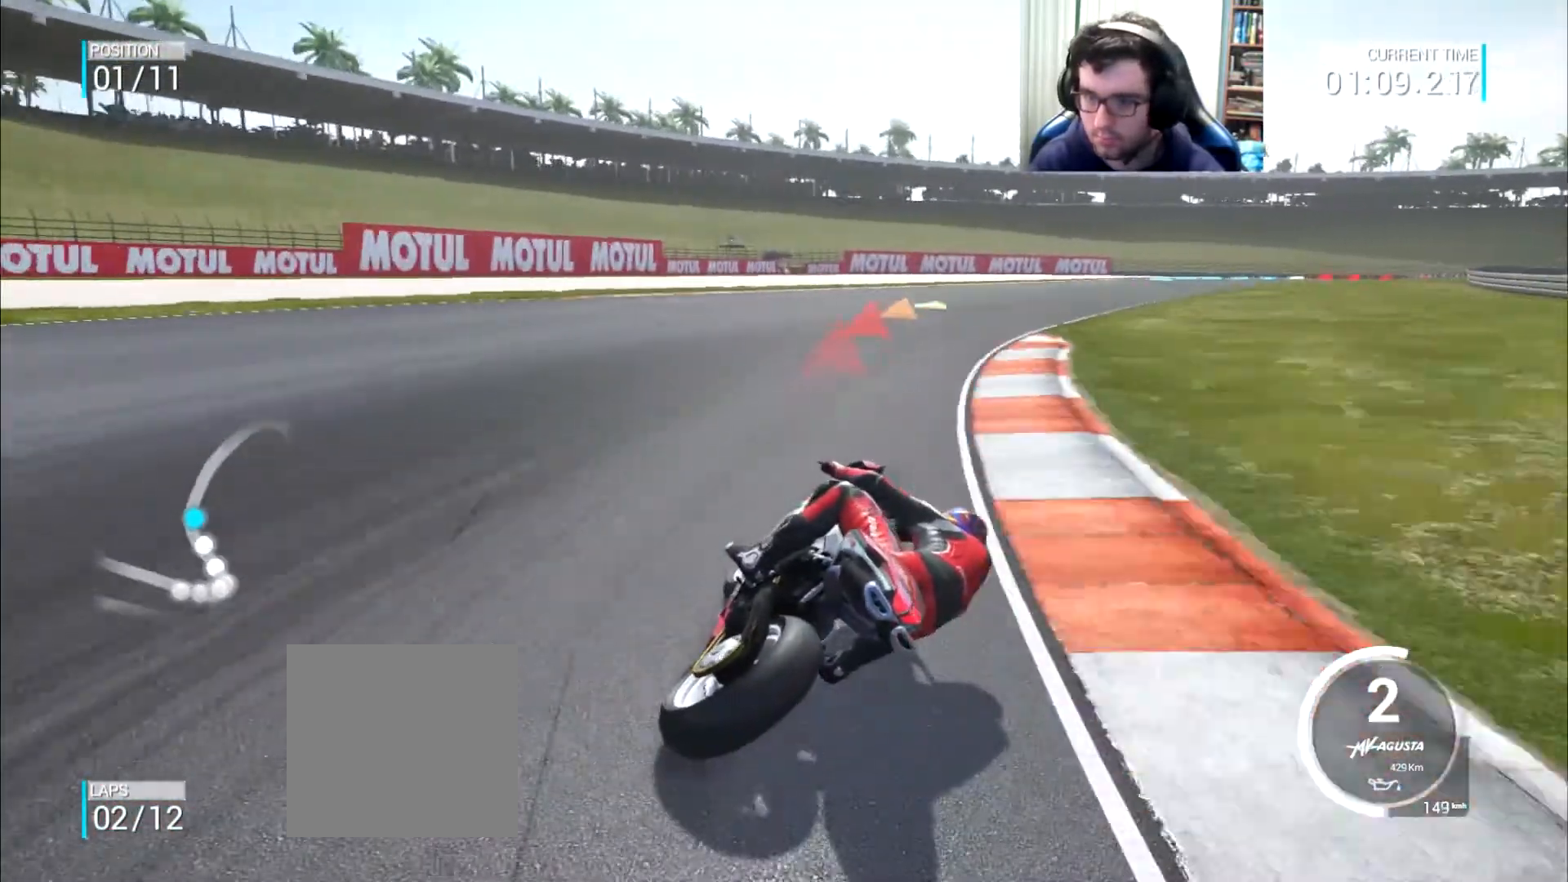
{"buttons": [], "left_stick": "right", "right_stick": "center", "events": []}
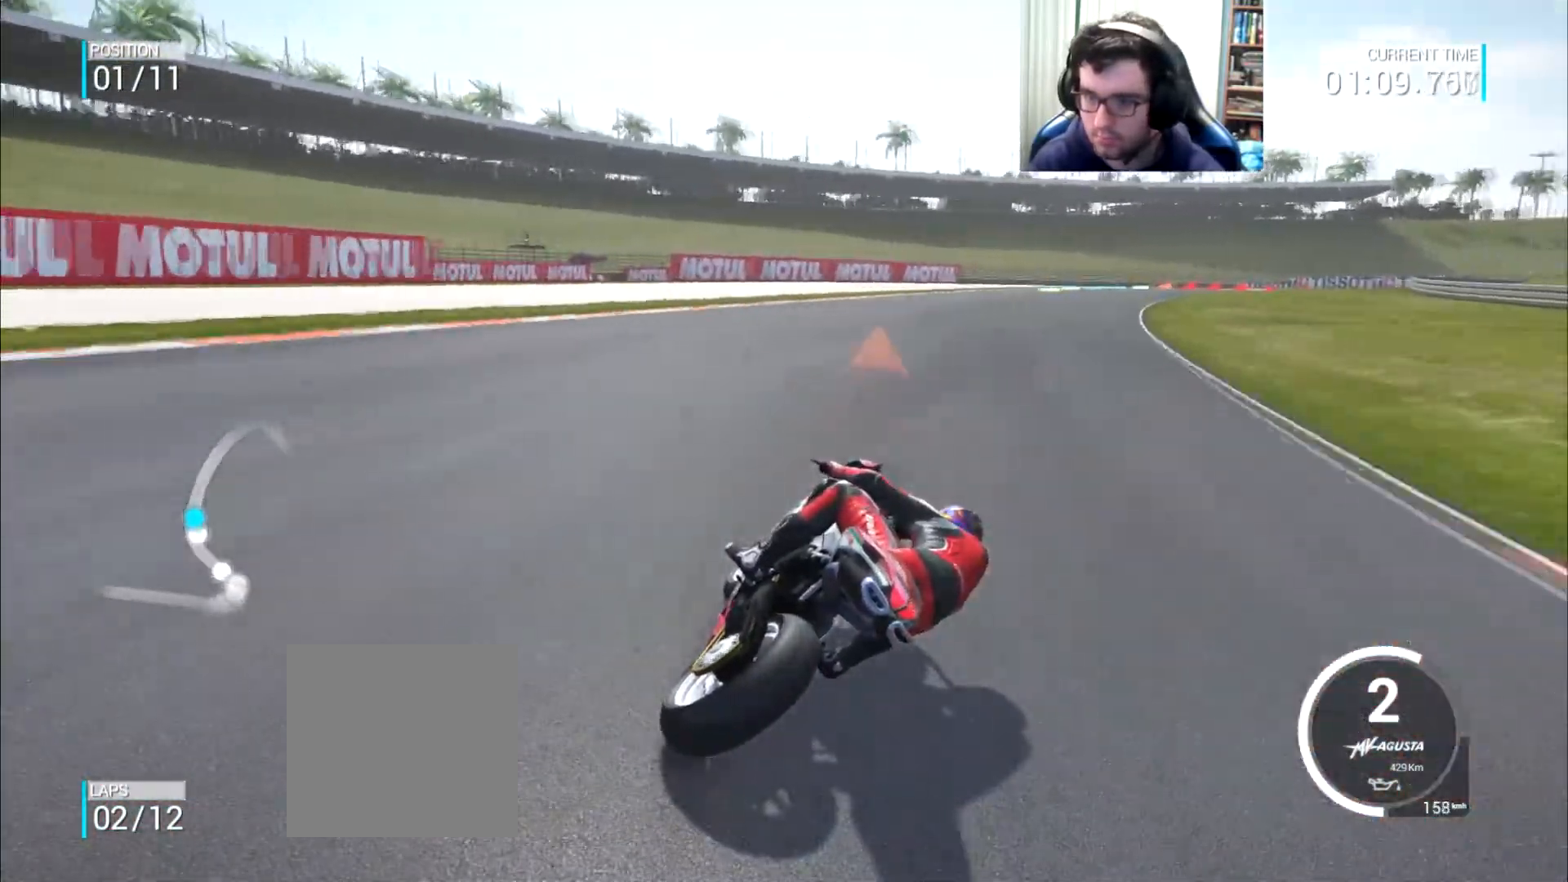
{"buttons": [], "left_stick": "right", "right_stick": "center", "events": []}
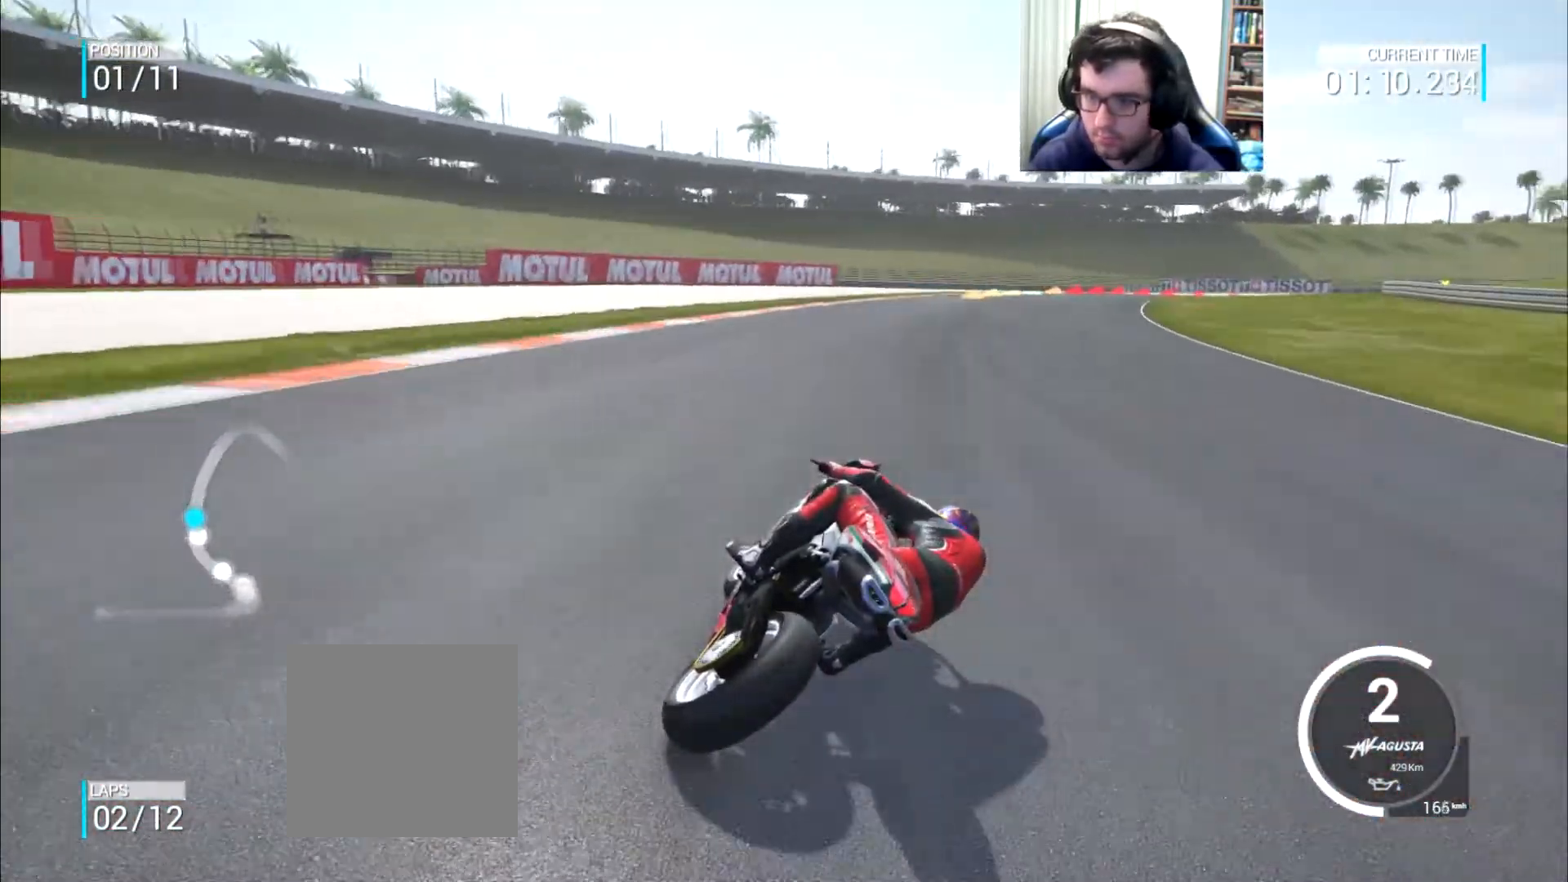
{"buttons": [], "left_stick": "right", "right_stick": "center", "events": []}
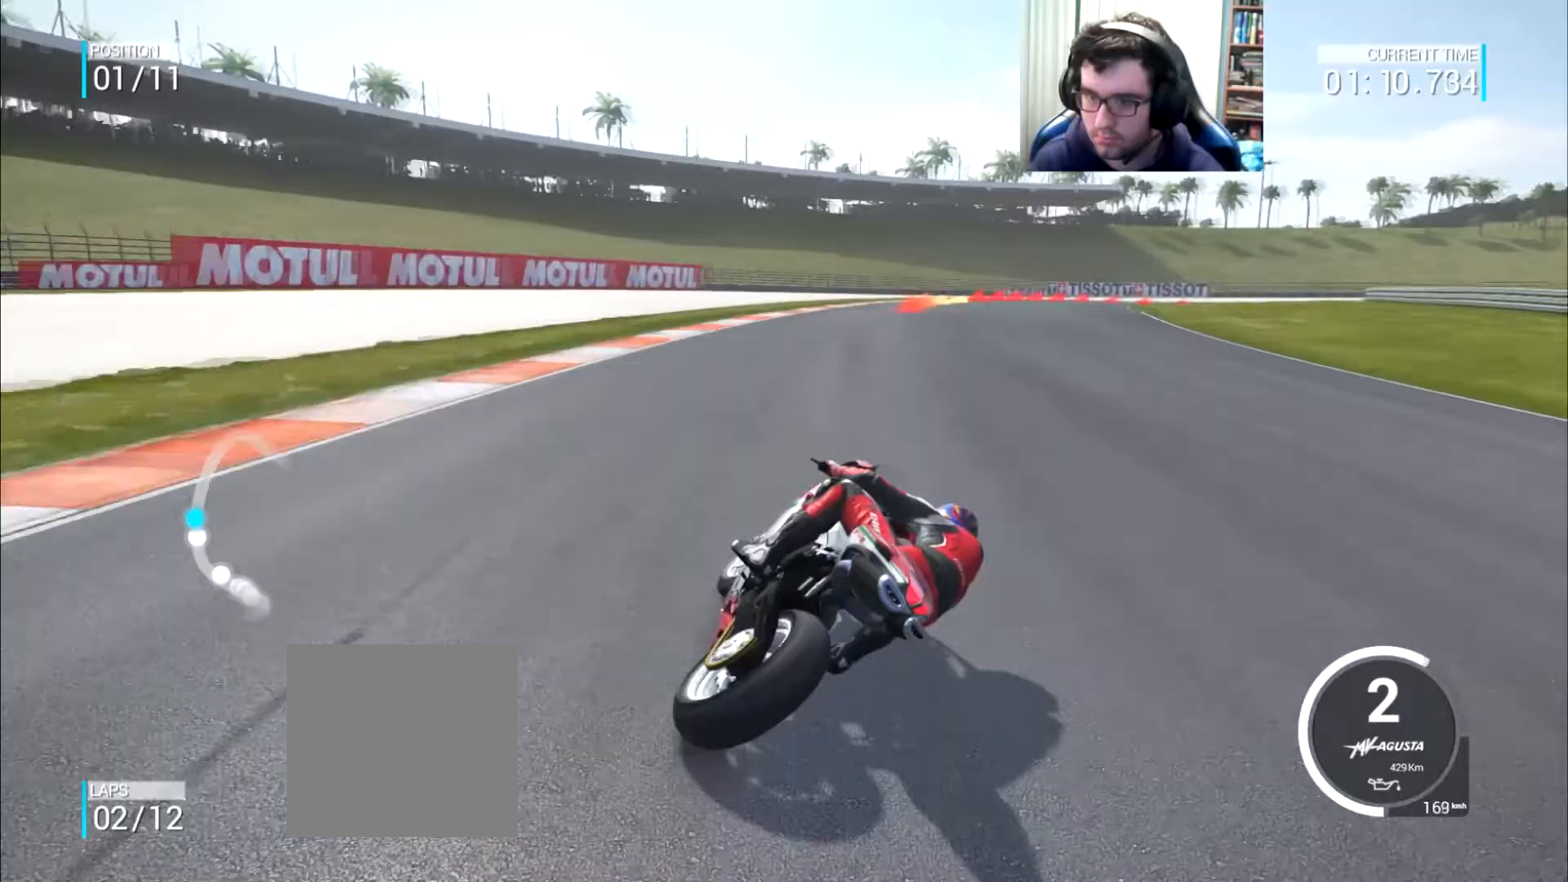
{"buttons": [], "left_stick": "right", "right_stick": "center", "events": []}
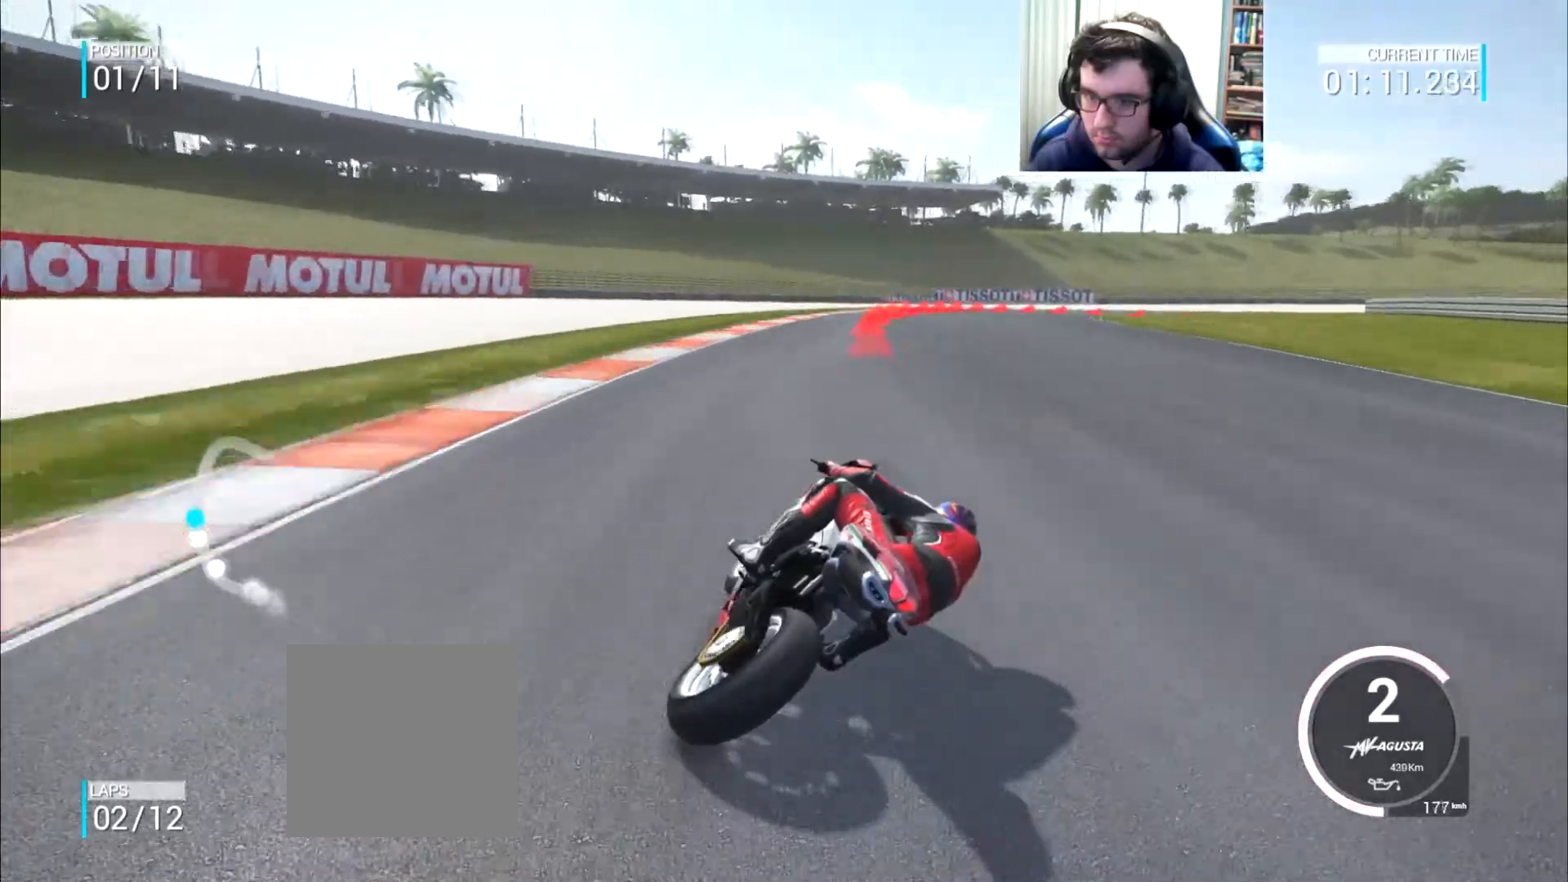
{"buttons": [], "left_stick": "right", "right_stick": "center", "events": []}
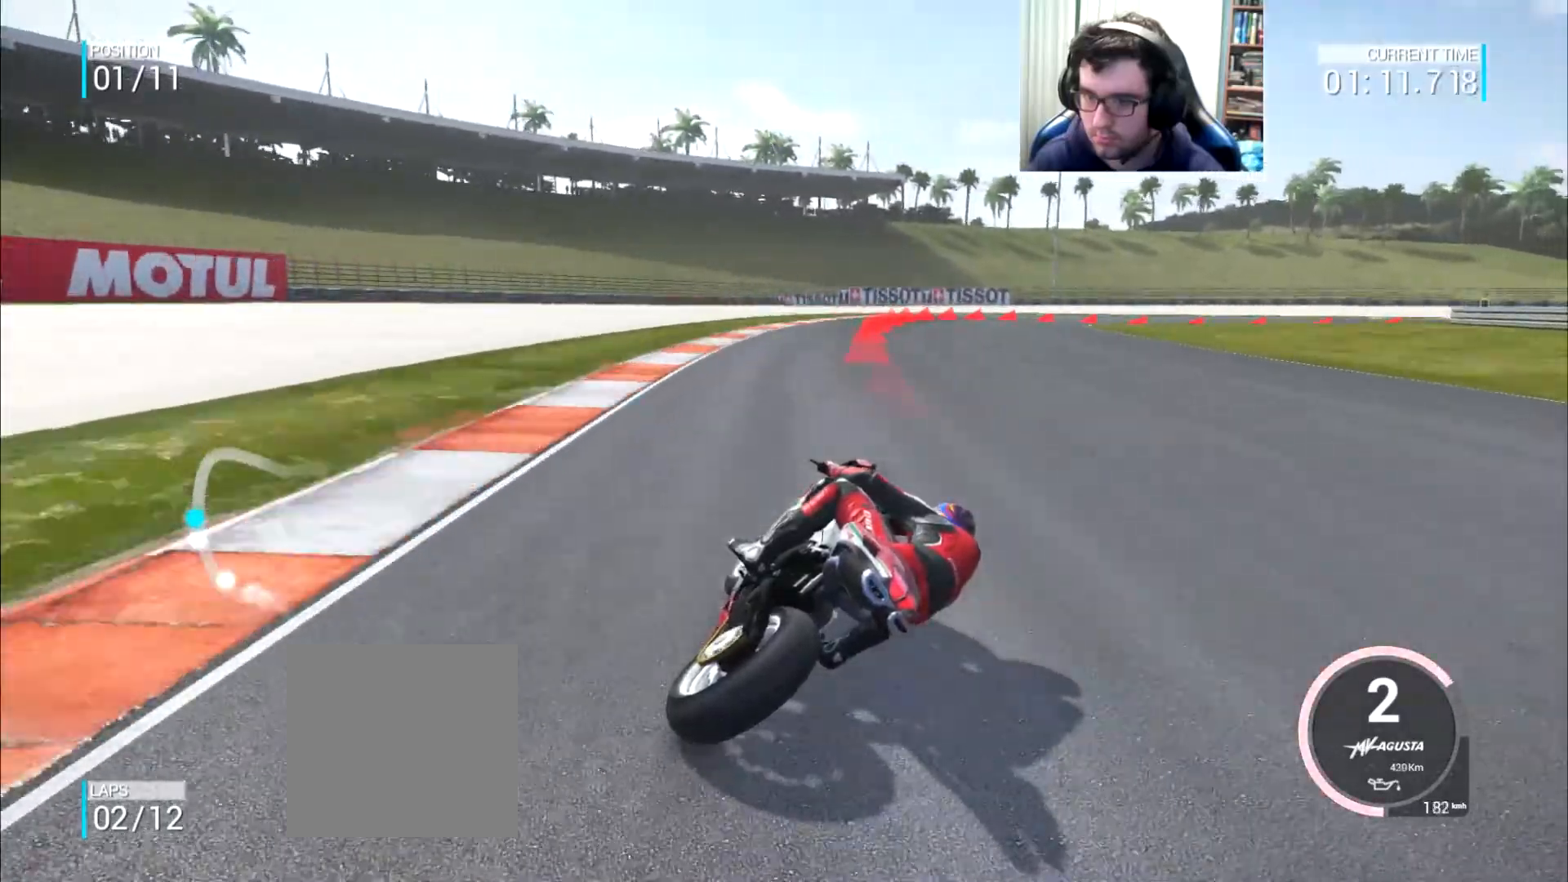
{"buttons": ["A", "L2"], "left_stick": "right", "right_stick": "center", "events": [[183, "L2", "down"], [217, "A", "down"], [250, "X", "down"], [384, "X", "up"]]}
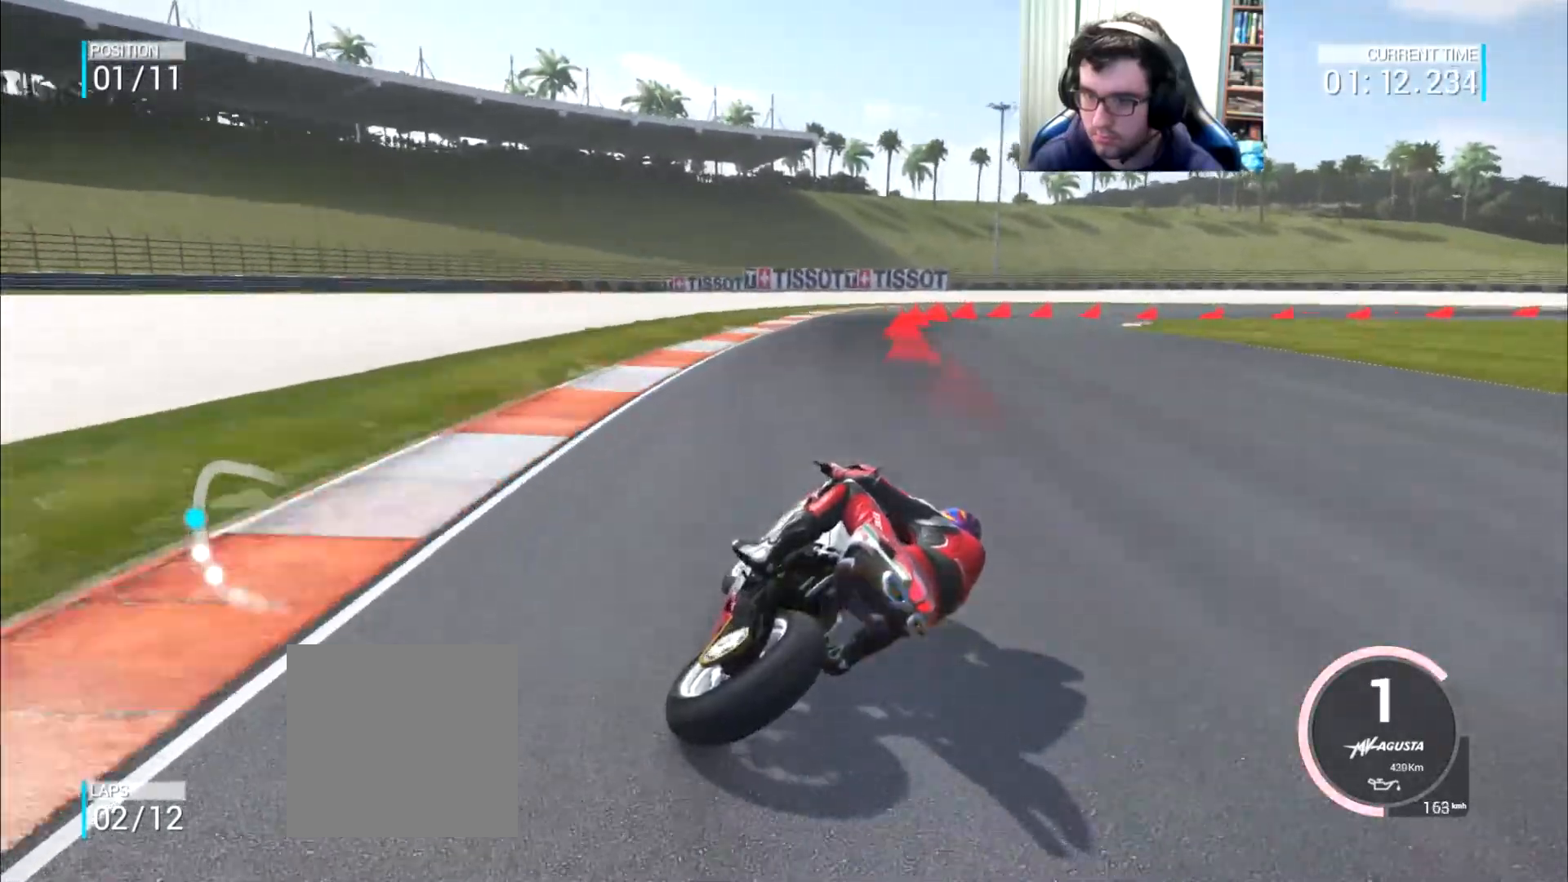
{"buttons": ["A", "L2"], "left_stick": "right", "right_stick": "center", "events": []}
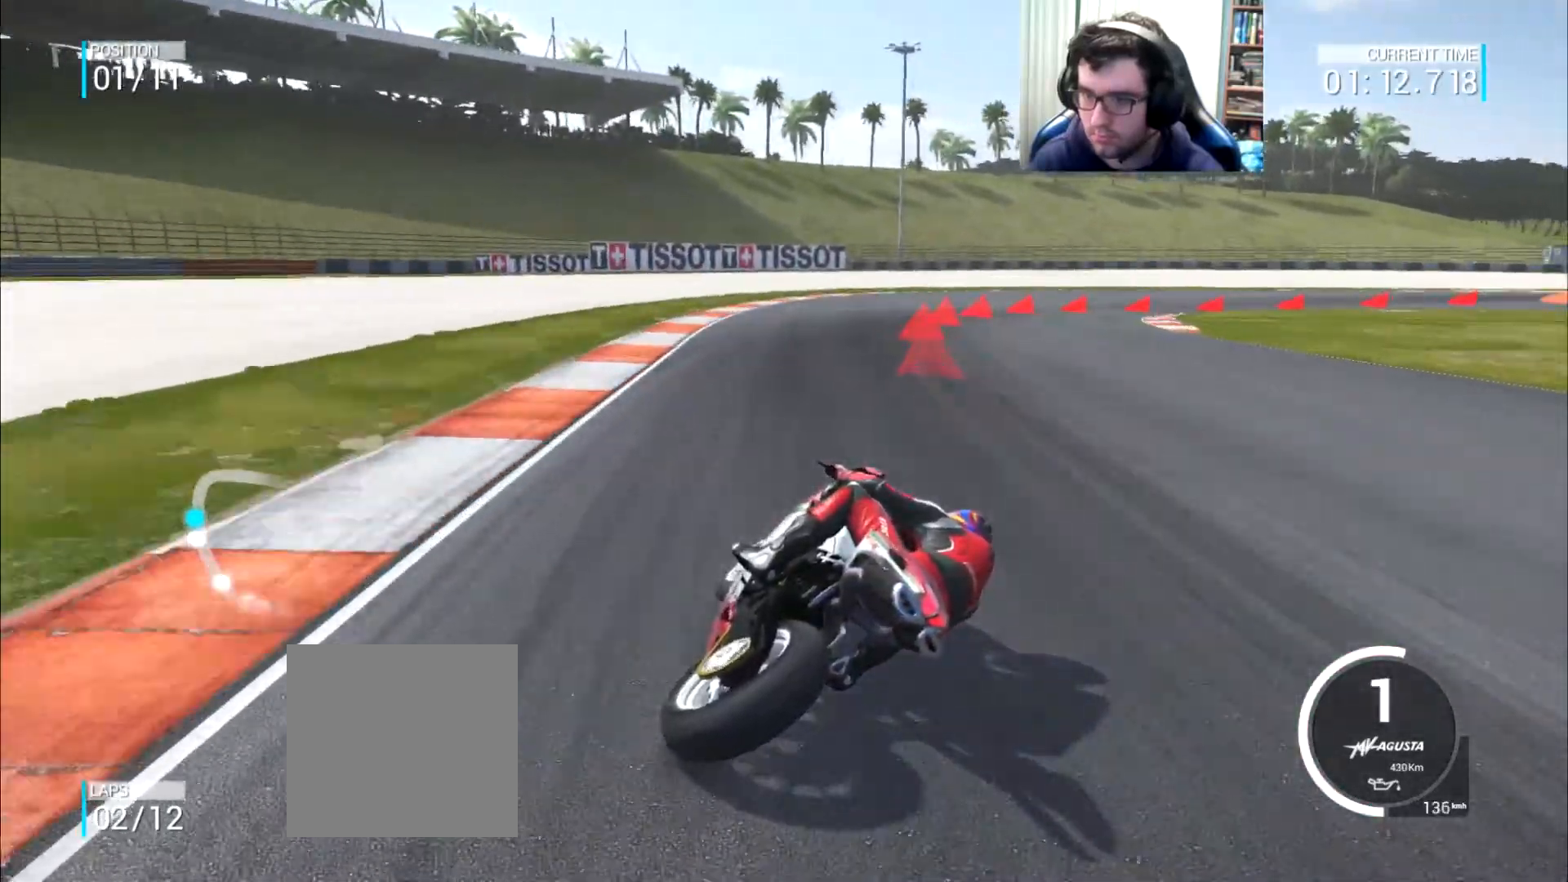
{"buttons": [], "left_stick": "right", "right_stick": "center", "events": [[467, "A", "up"], [467, "L2", "up"]]}
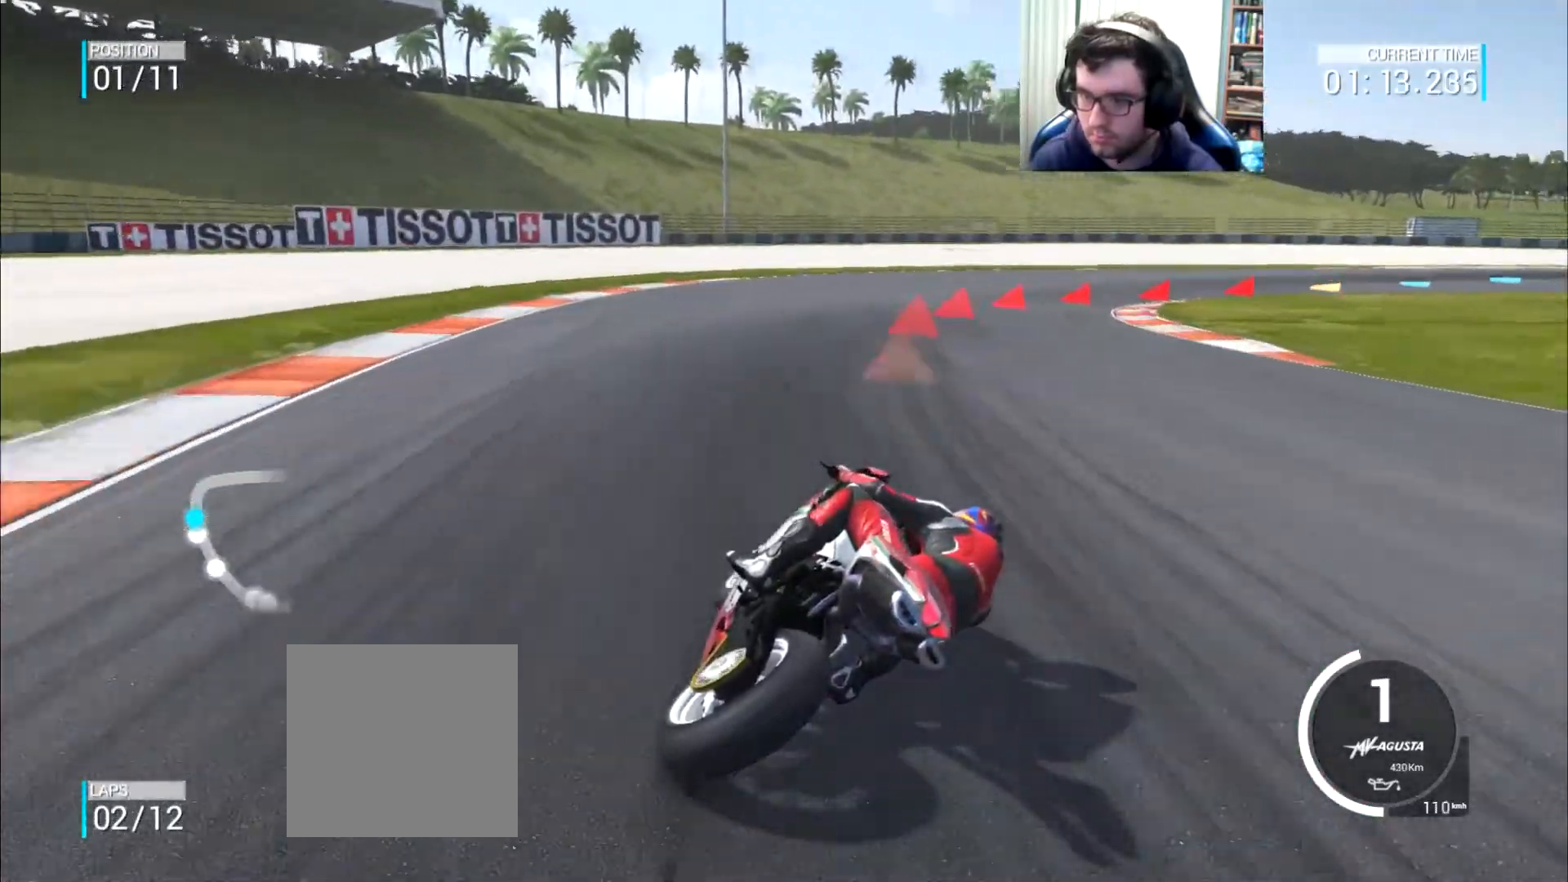
{"buttons": [], "left_stick": "right", "right_stick": "center", "events": []}
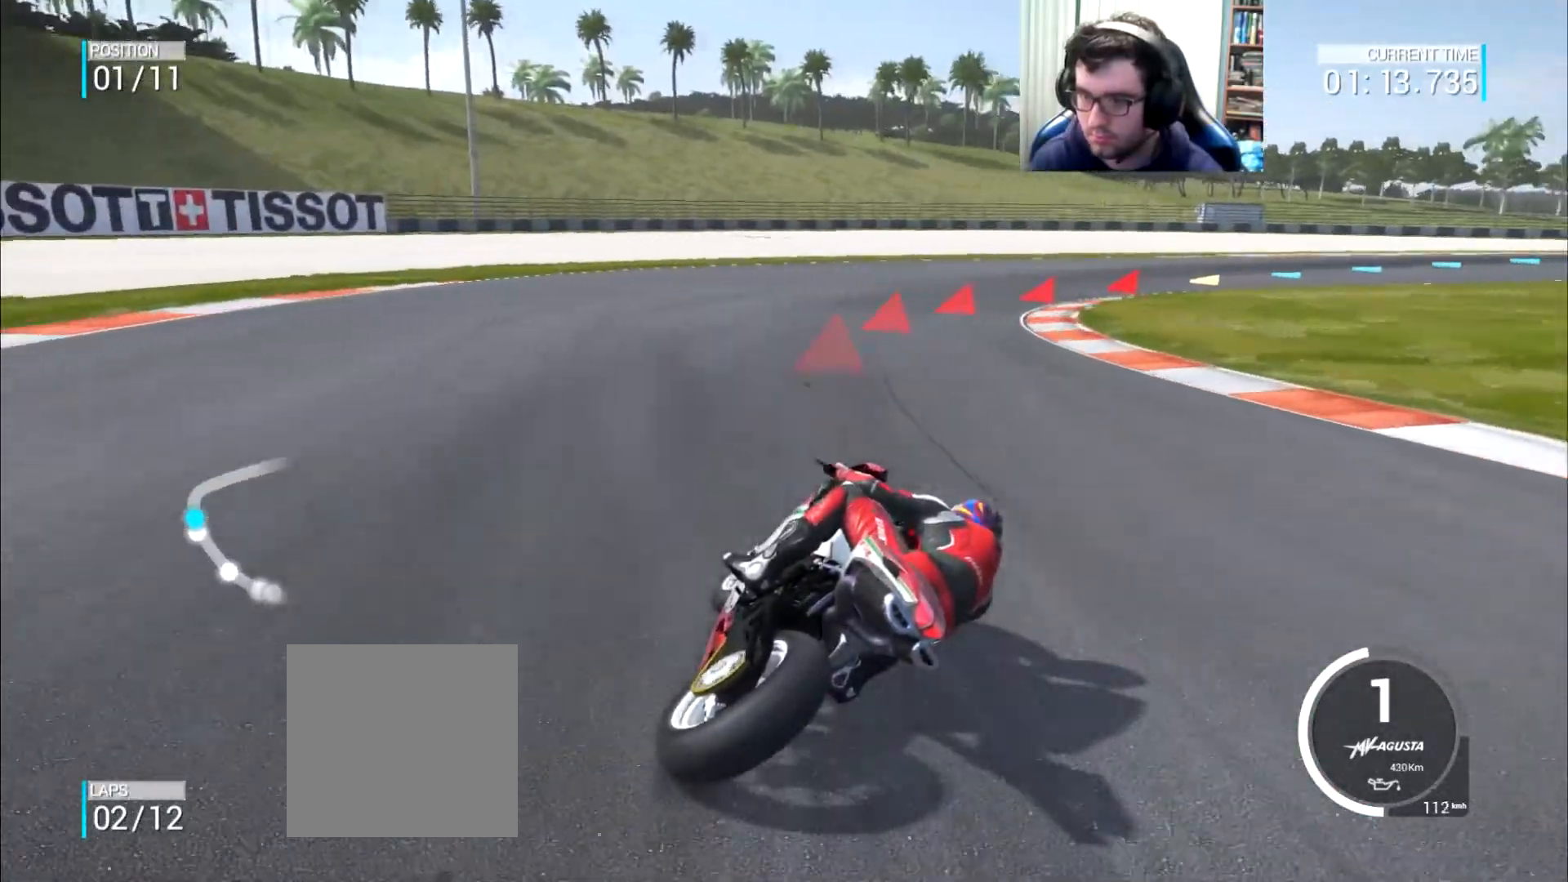
{"buttons": [], "left_stick": "right", "right_stick": "center", "events": []}
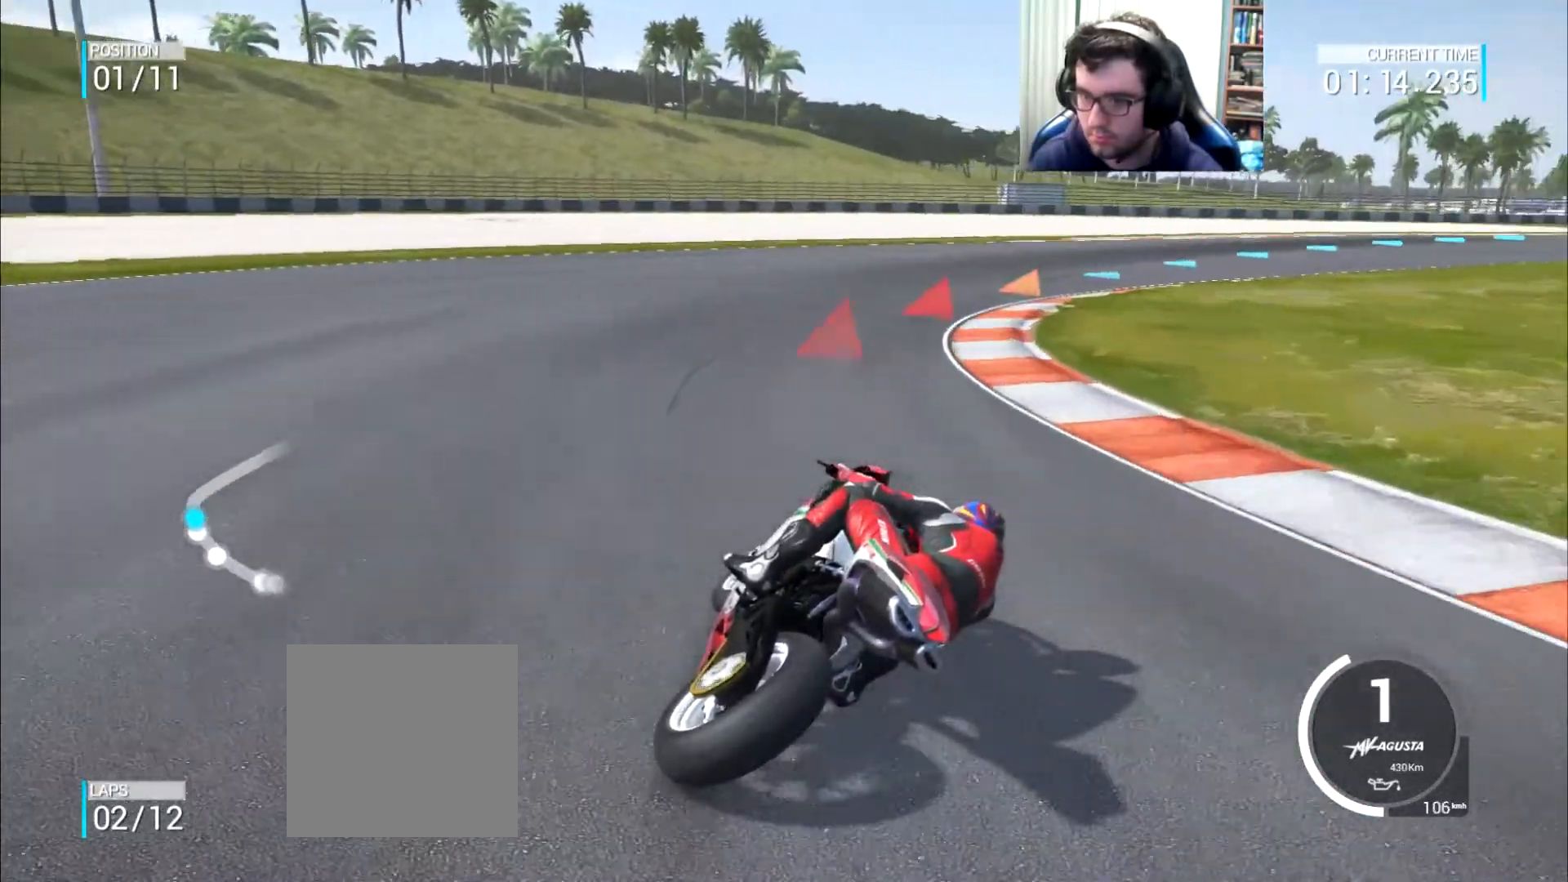
{"buttons": [], "left_stick": "up-right", "right_stick": "center", "events": [[301, "left_stick", "up-right"]]}
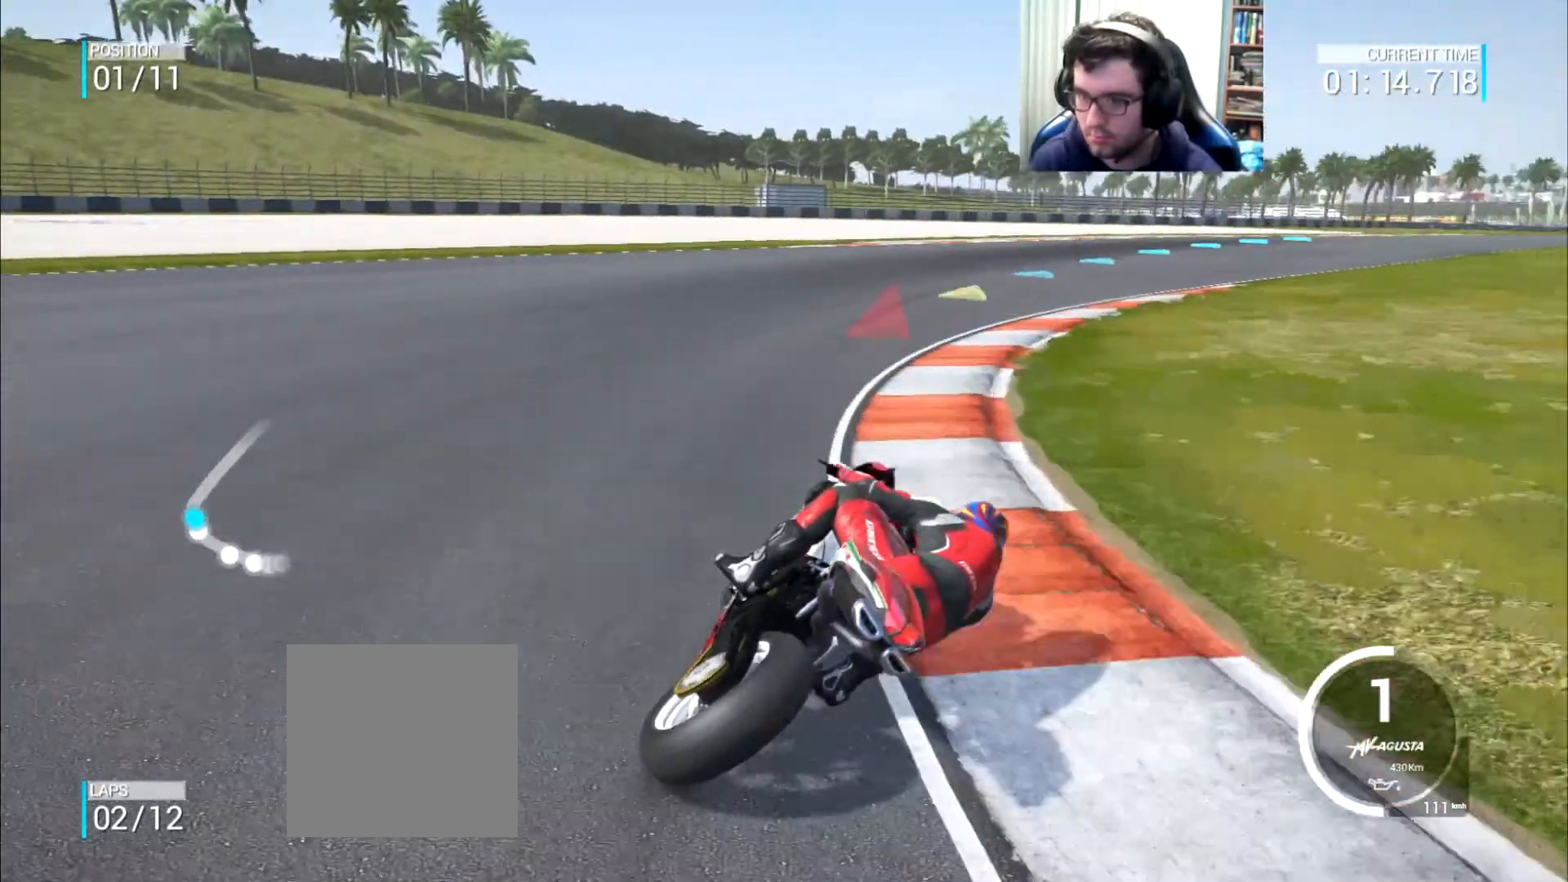
{"buttons": [], "left_stick": "up-right", "right_stick": "center", "events": []}
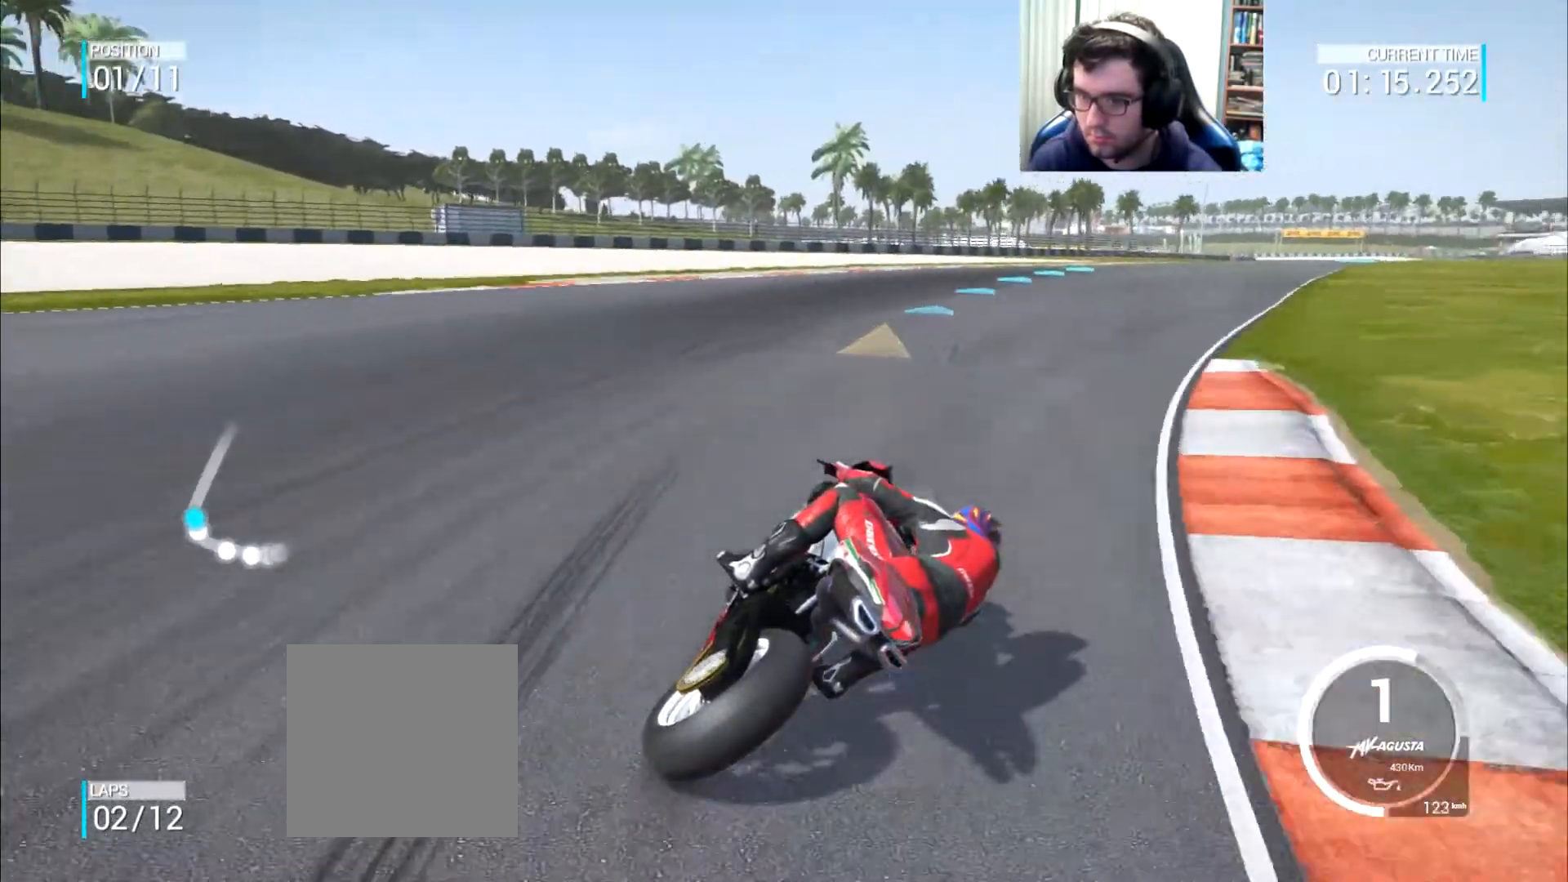
{"buttons": [], "left_stick": "up-right", "right_stick": "center", "events": []}
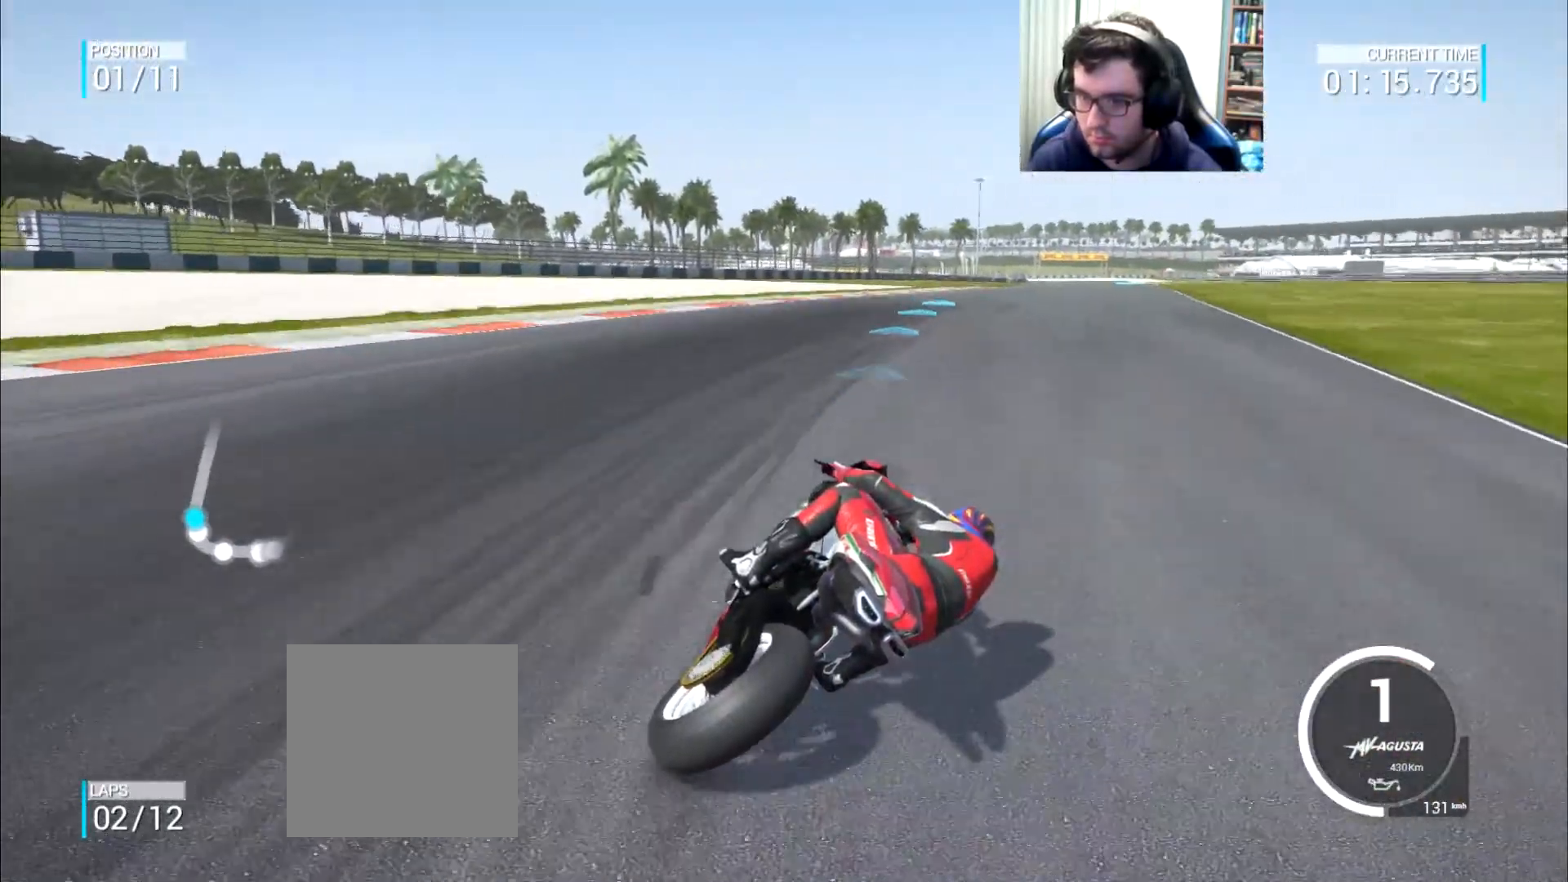
{"buttons": [], "left_stick": "up-right", "right_stick": "center", "events": []}
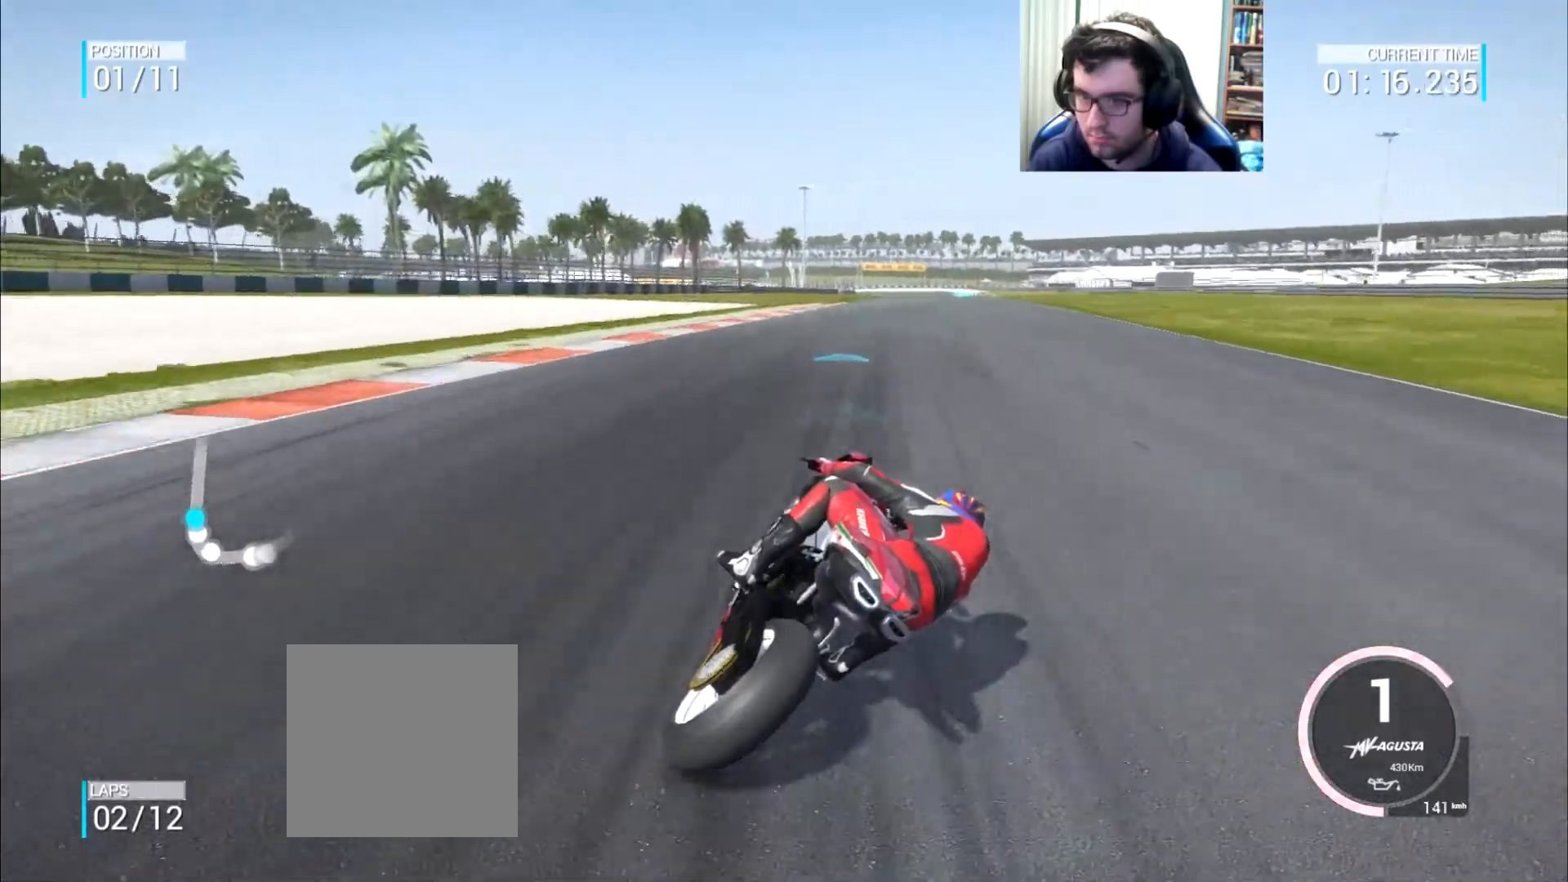
{"buttons": [], "left_stick": "up-right", "right_stick": "center", "events": []}
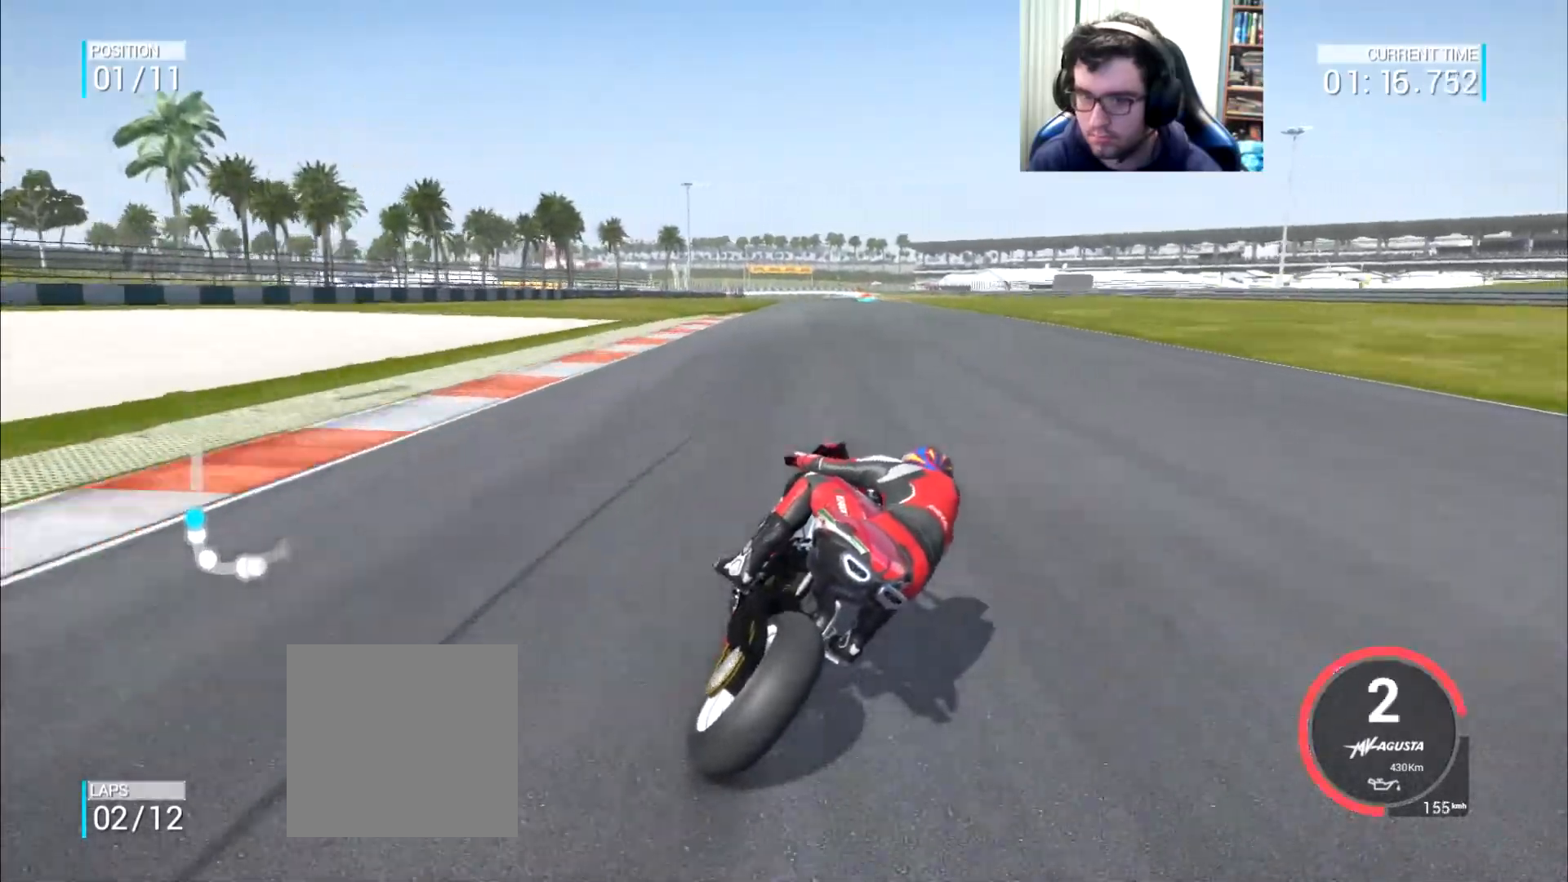
{"buttons": [], "left_stick": "up-right", "right_stick": "center", "events": [[33, "B", "down"], [100, "B", "up"]]}
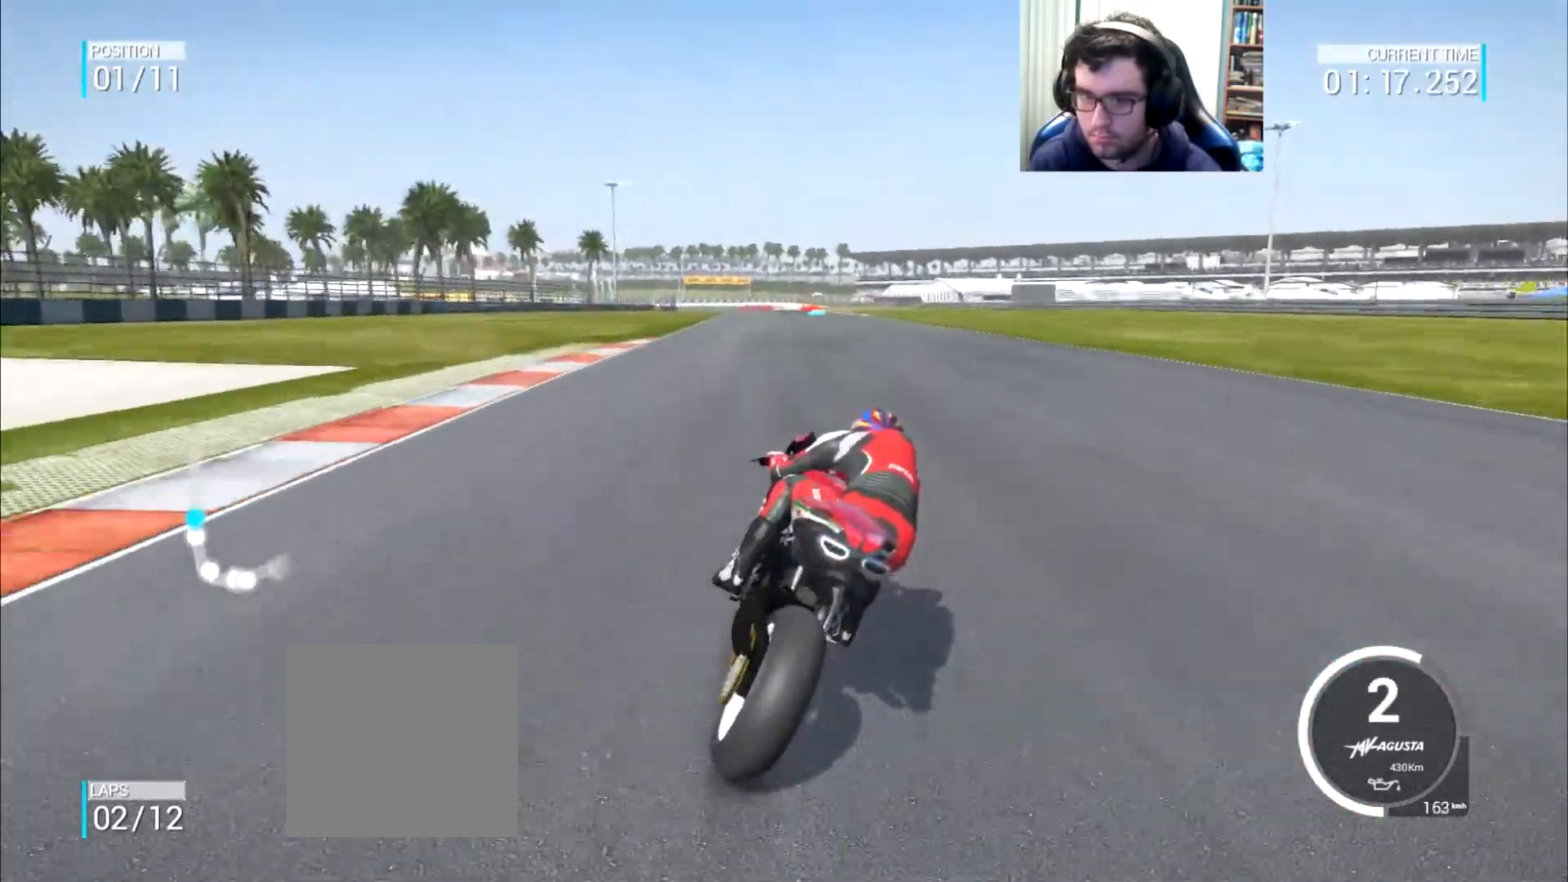
{"buttons": [], "left_stick": "up-right", "right_stick": "center", "events": []}
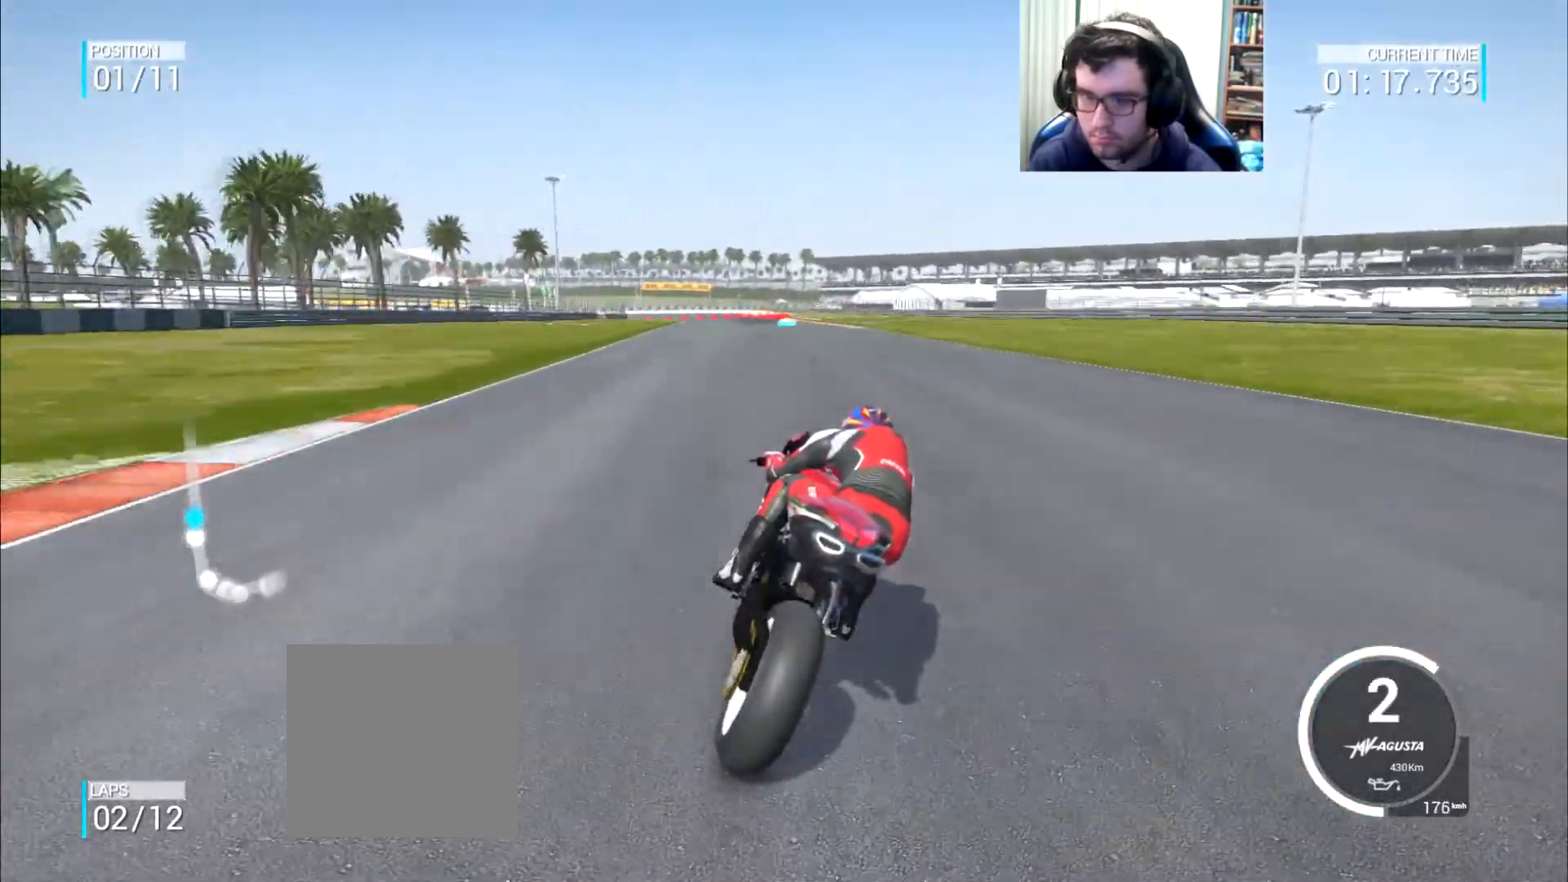
{"buttons": [], "left_stick": "up", "right_stick": "center", "events": [[317, "left_stick", "up"]]}
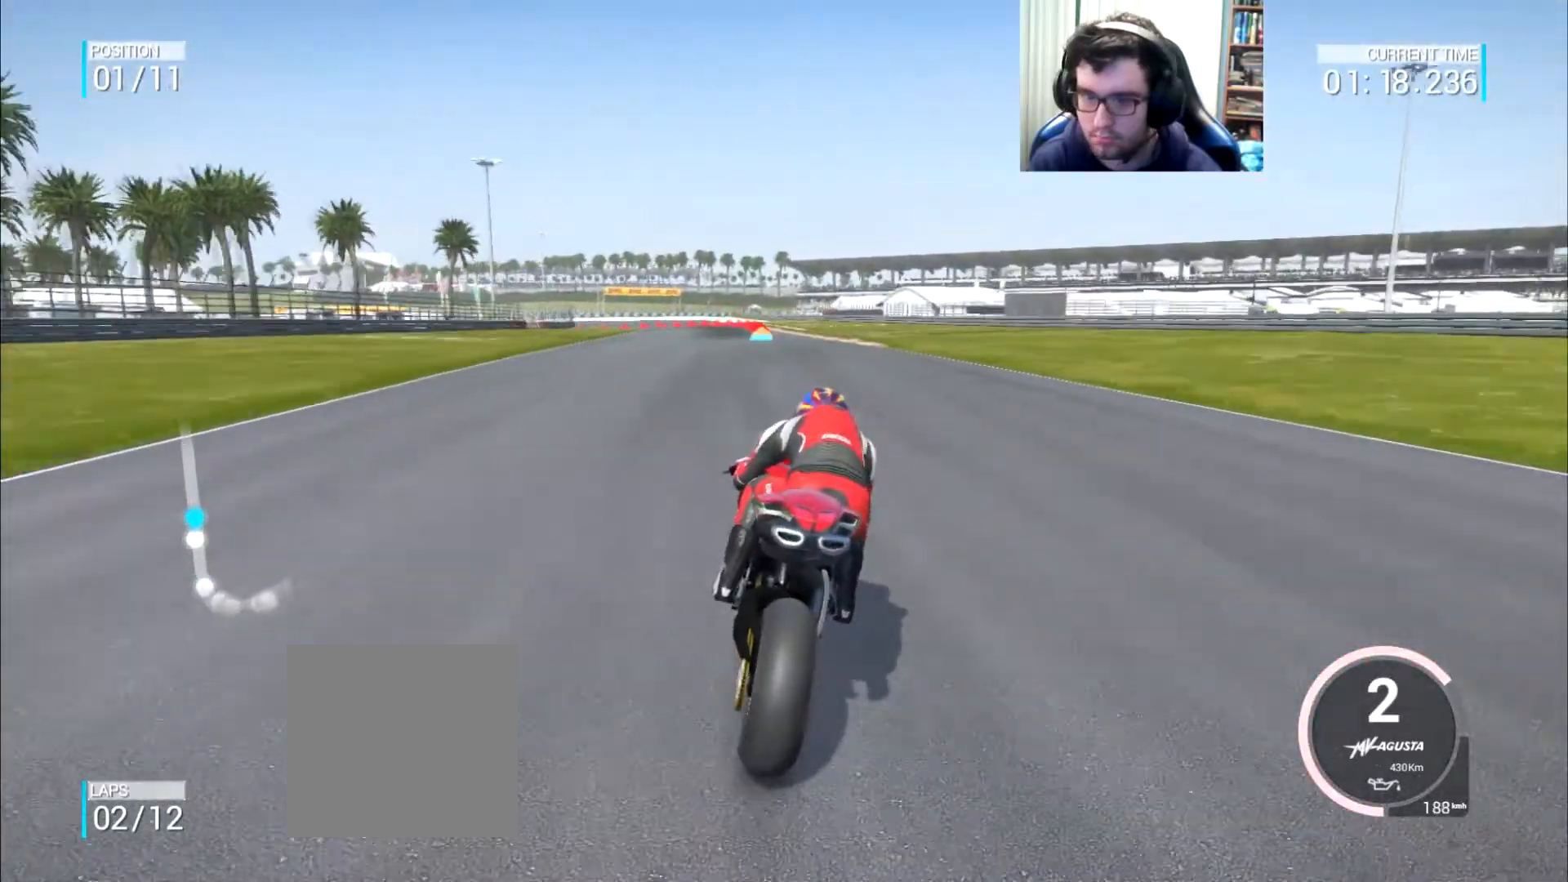
{"buttons": [], "left_stick": "up-left", "right_stick": "center", "events": [[501, "left_stick", "up-left"]]}
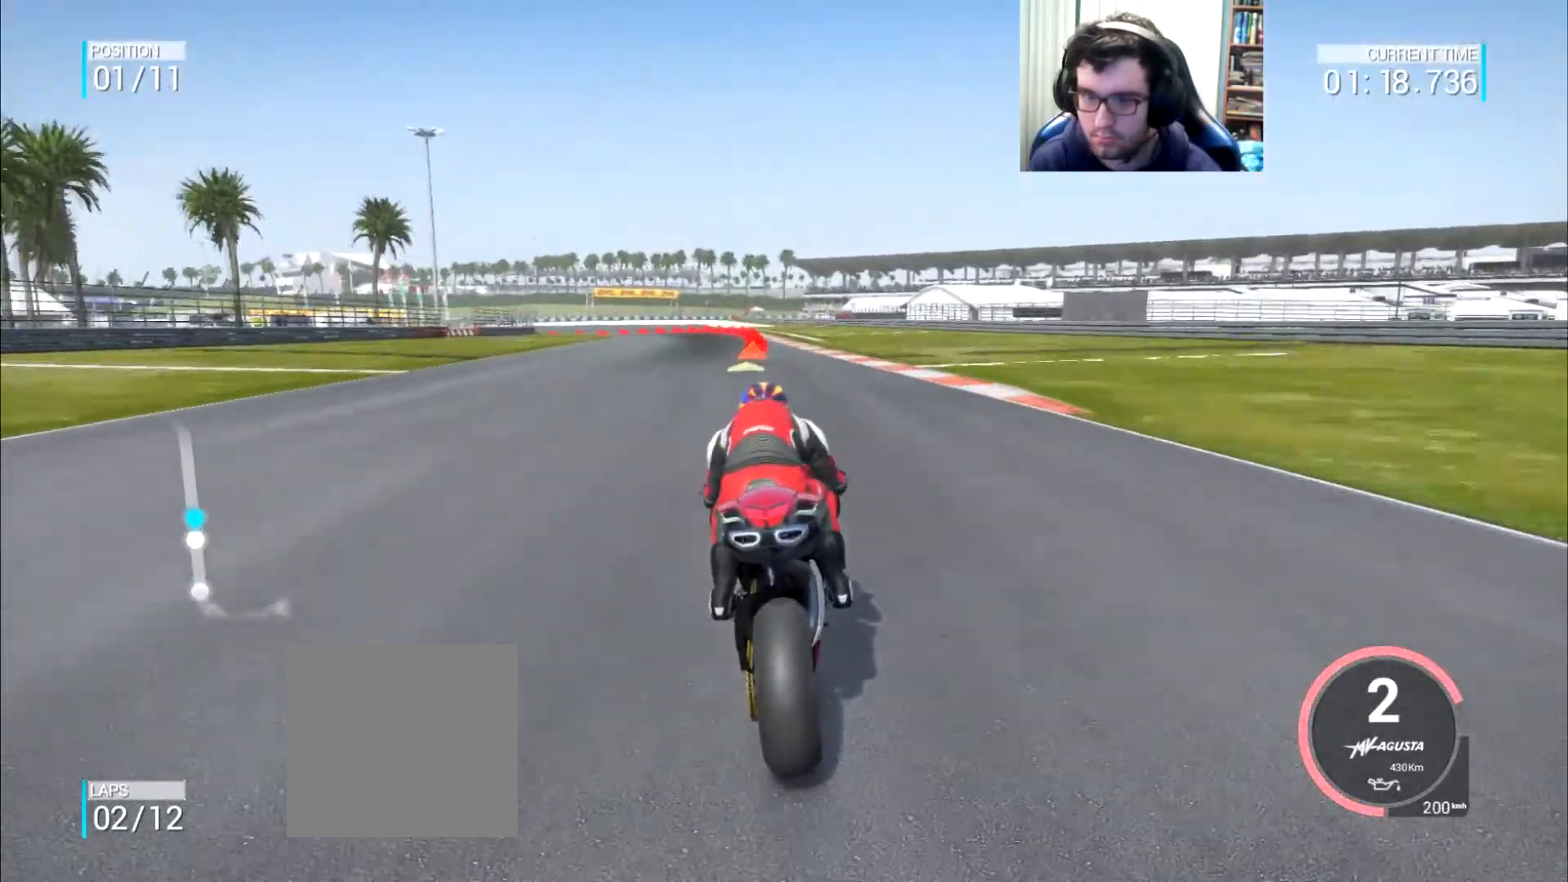
{"buttons": [], "left_stick": "up-left", "right_stick": "center", "events": [[33, "B", "down"], [100, "B", "up"], [167, "left_stick", "up"], [267, "left_stick", "up-left"]]}
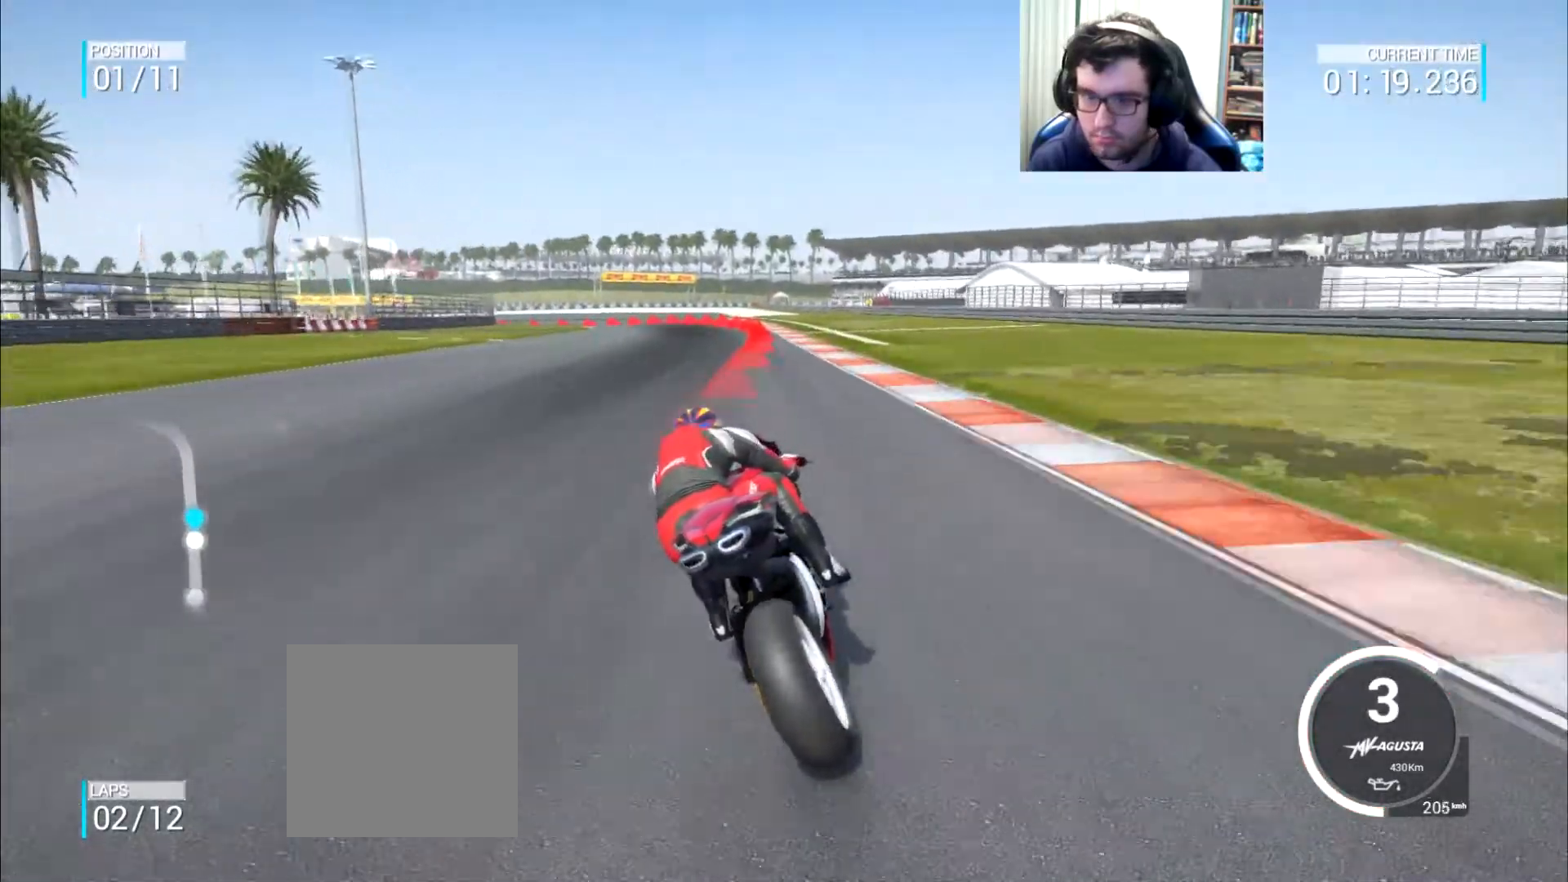
{"buttons": ["A", "X", "L2"], "left_stick": "left", "right_stick": "center", "events": [[67, "left_stick", "left"], [367, "L2", "down"], [401, "A", "down"], [434, "X", "down"]]}
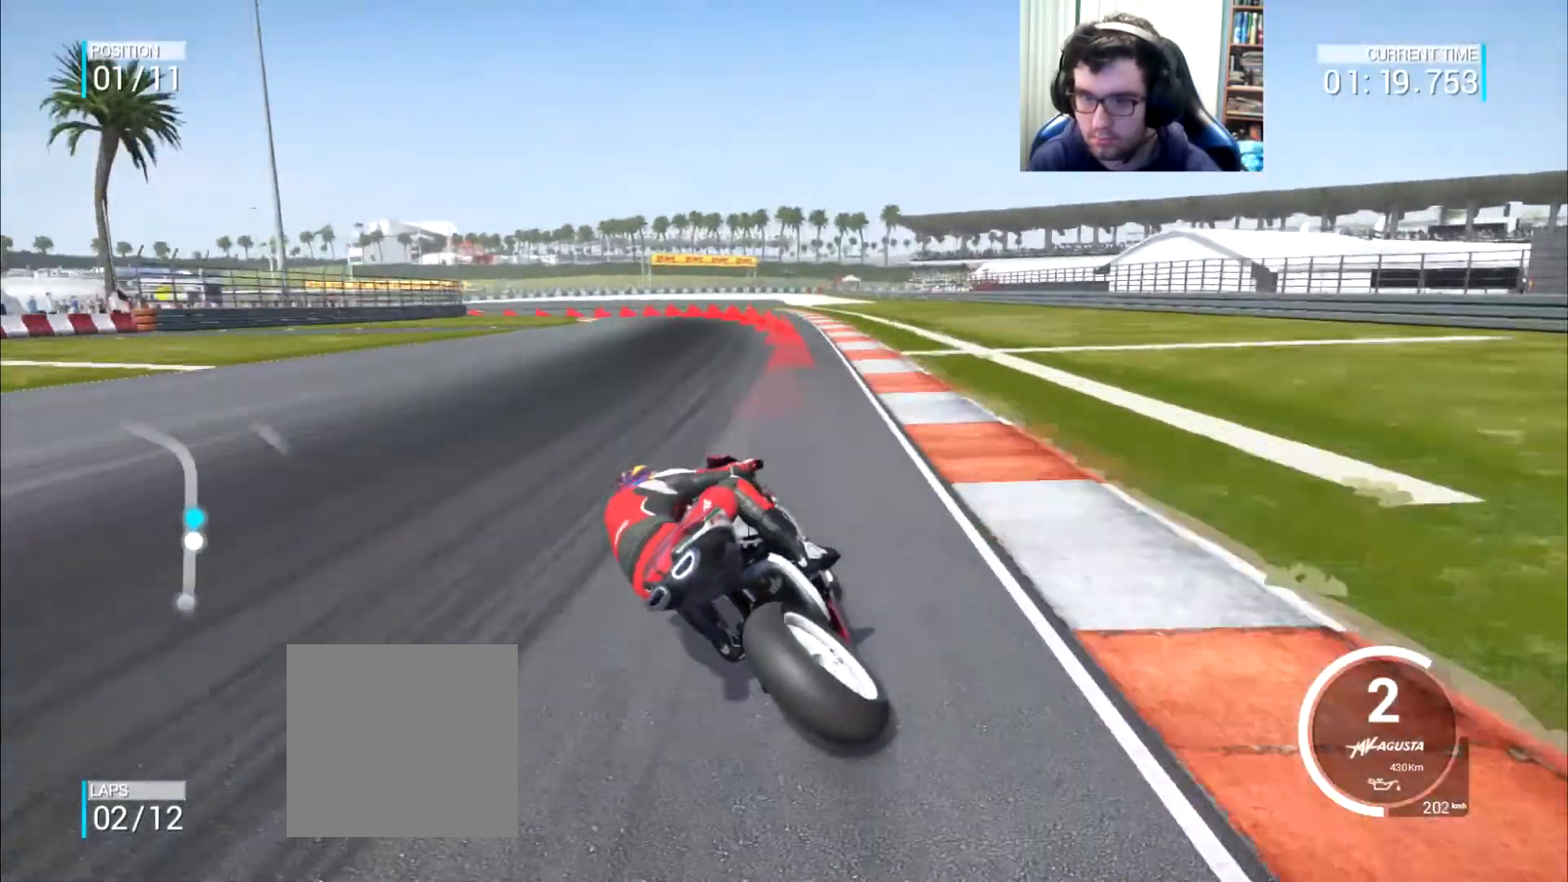
{"buttons": ["L2"], "left_stick": "left", "right_stick": "center", "events": [[50, "X", "up"], [133, "A", "up"]]}
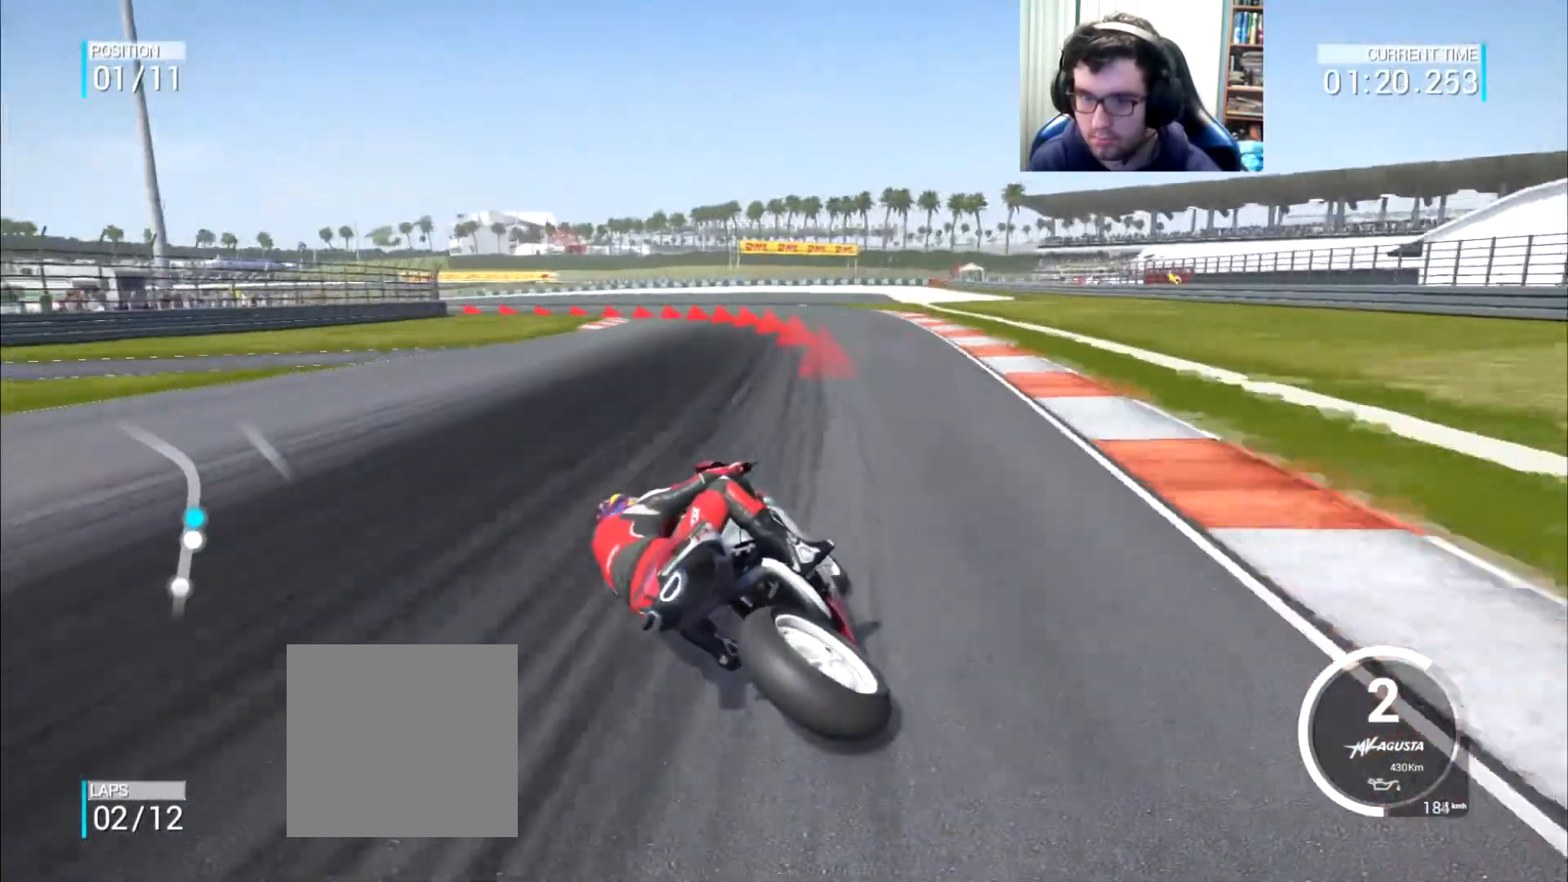
{"buttons": ["L2"], "left_stick": "left", "right_stick": "center", "events": [[301, "A", "down"], [401, "A", "up"]]}
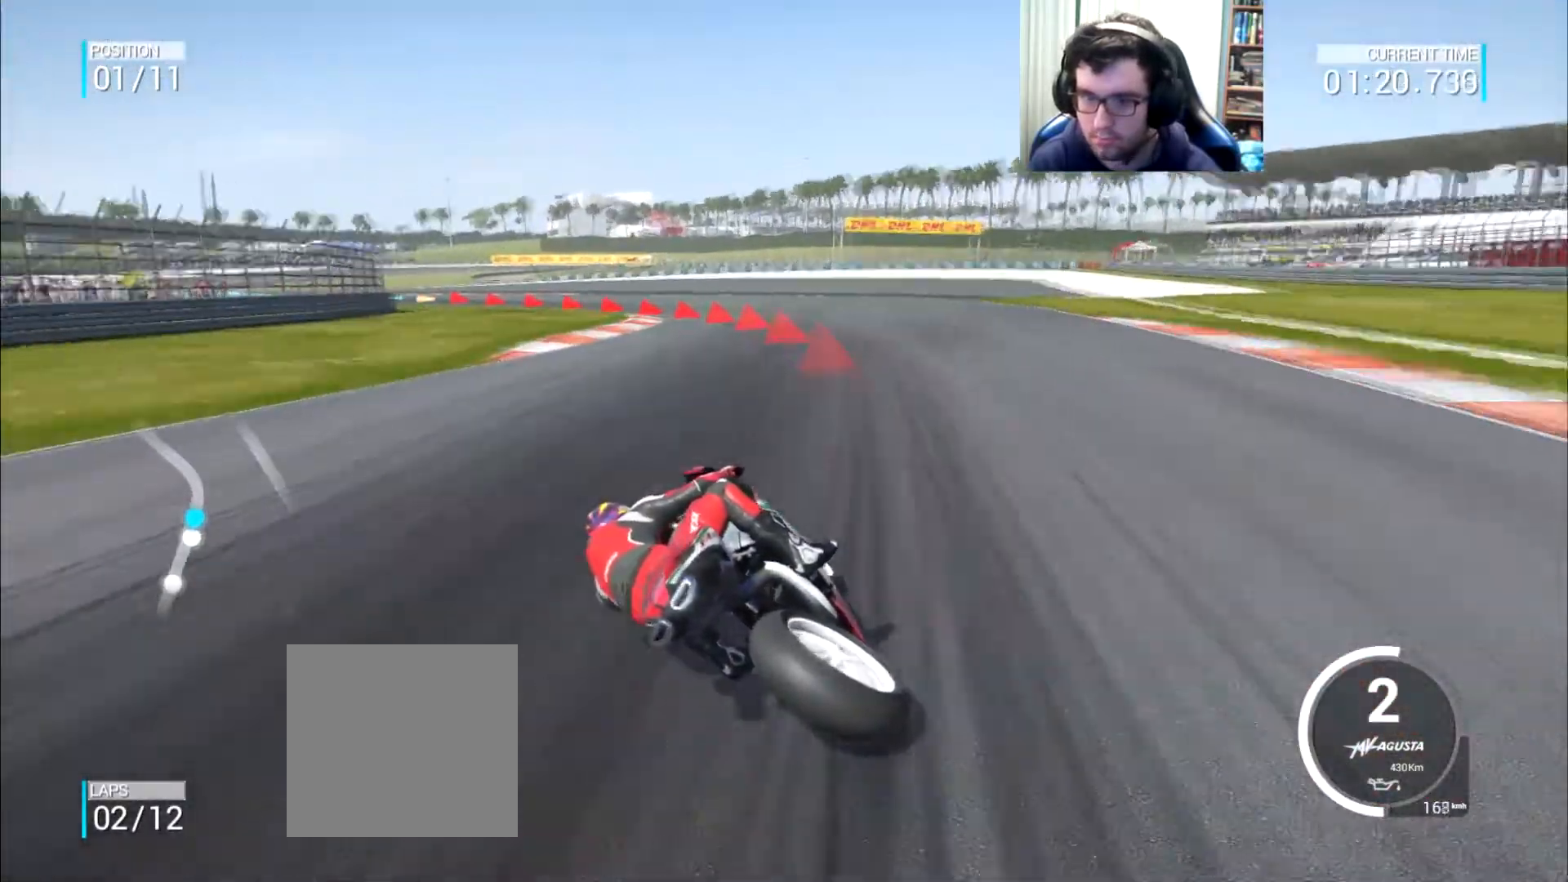
{"buttons": [], "left_stick": "left", "right_stick": "center", "events": [[350, "L2", "up"]]}
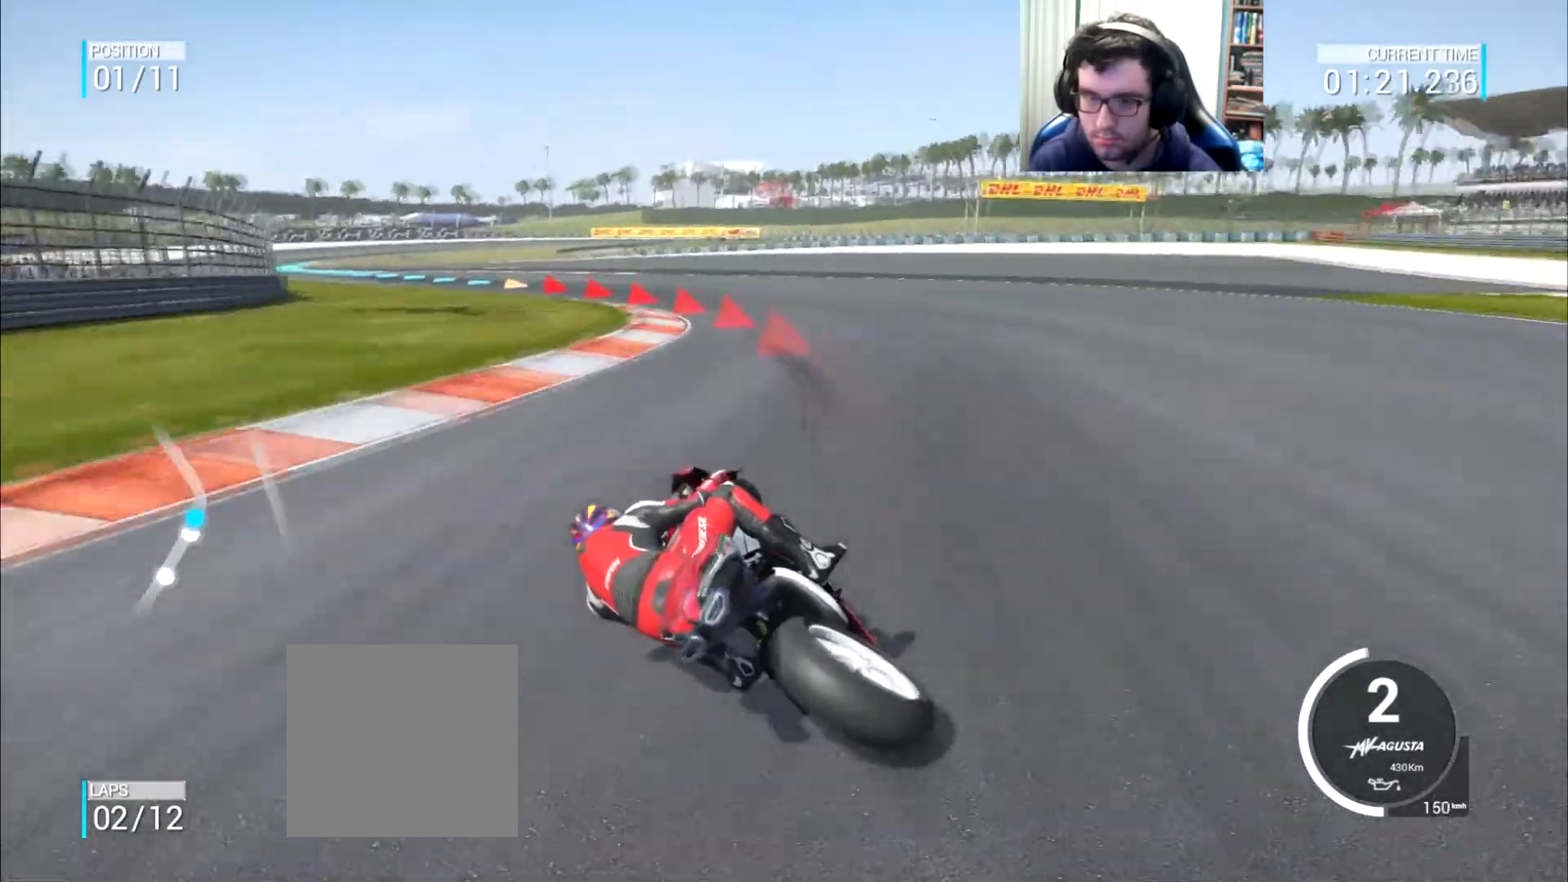
{"buttons": [], "left_stick": "left", "right_stick": "center", "events": []}
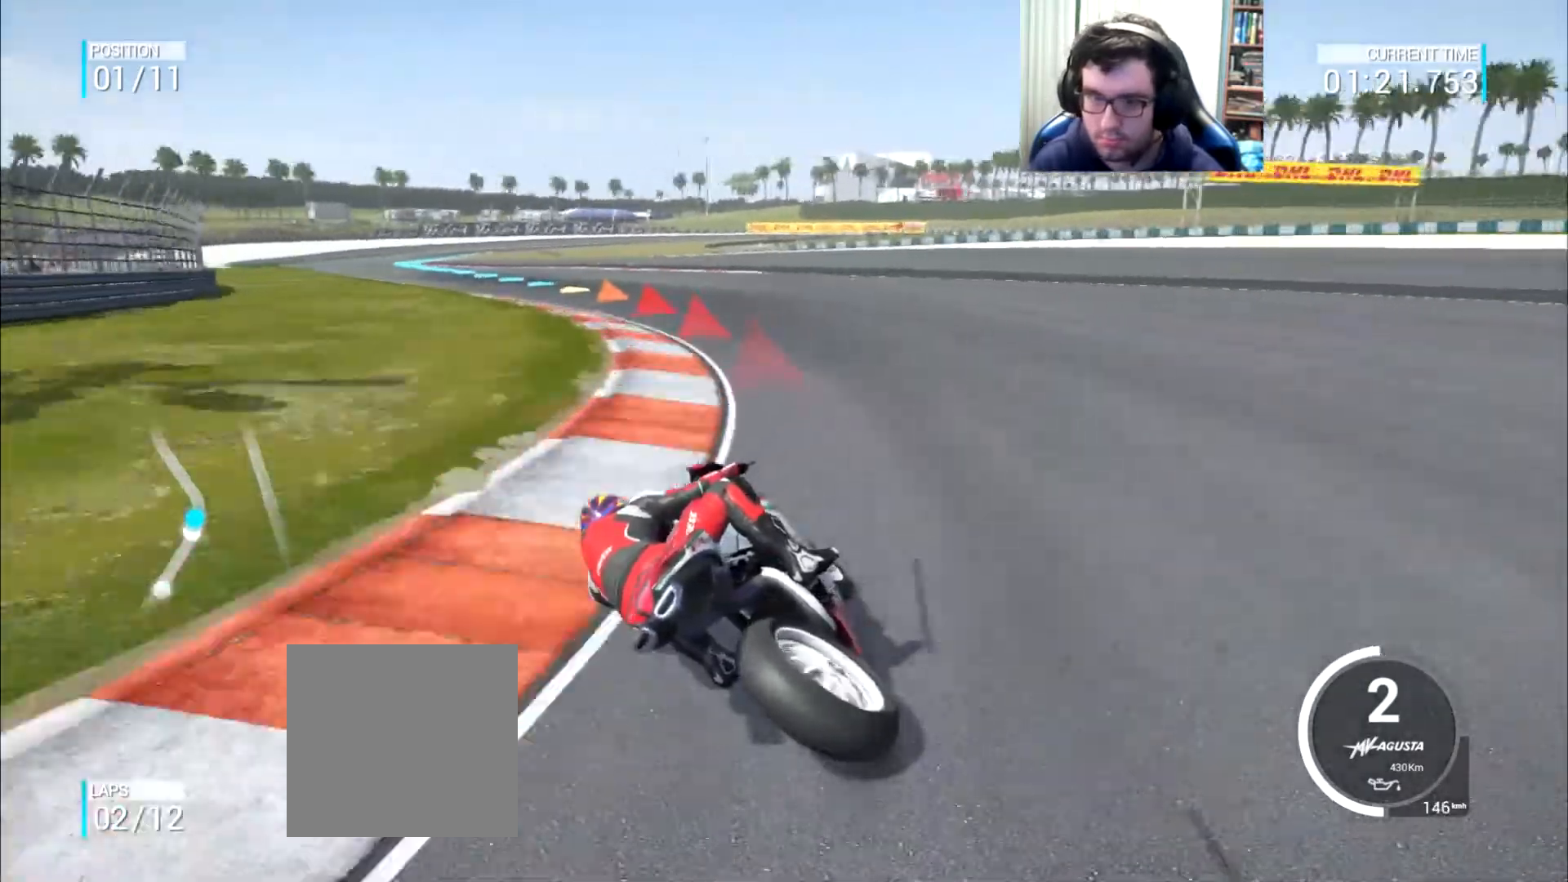
{"buttons": [], "left_stick": "left", "right_stick": "center", "events": []}
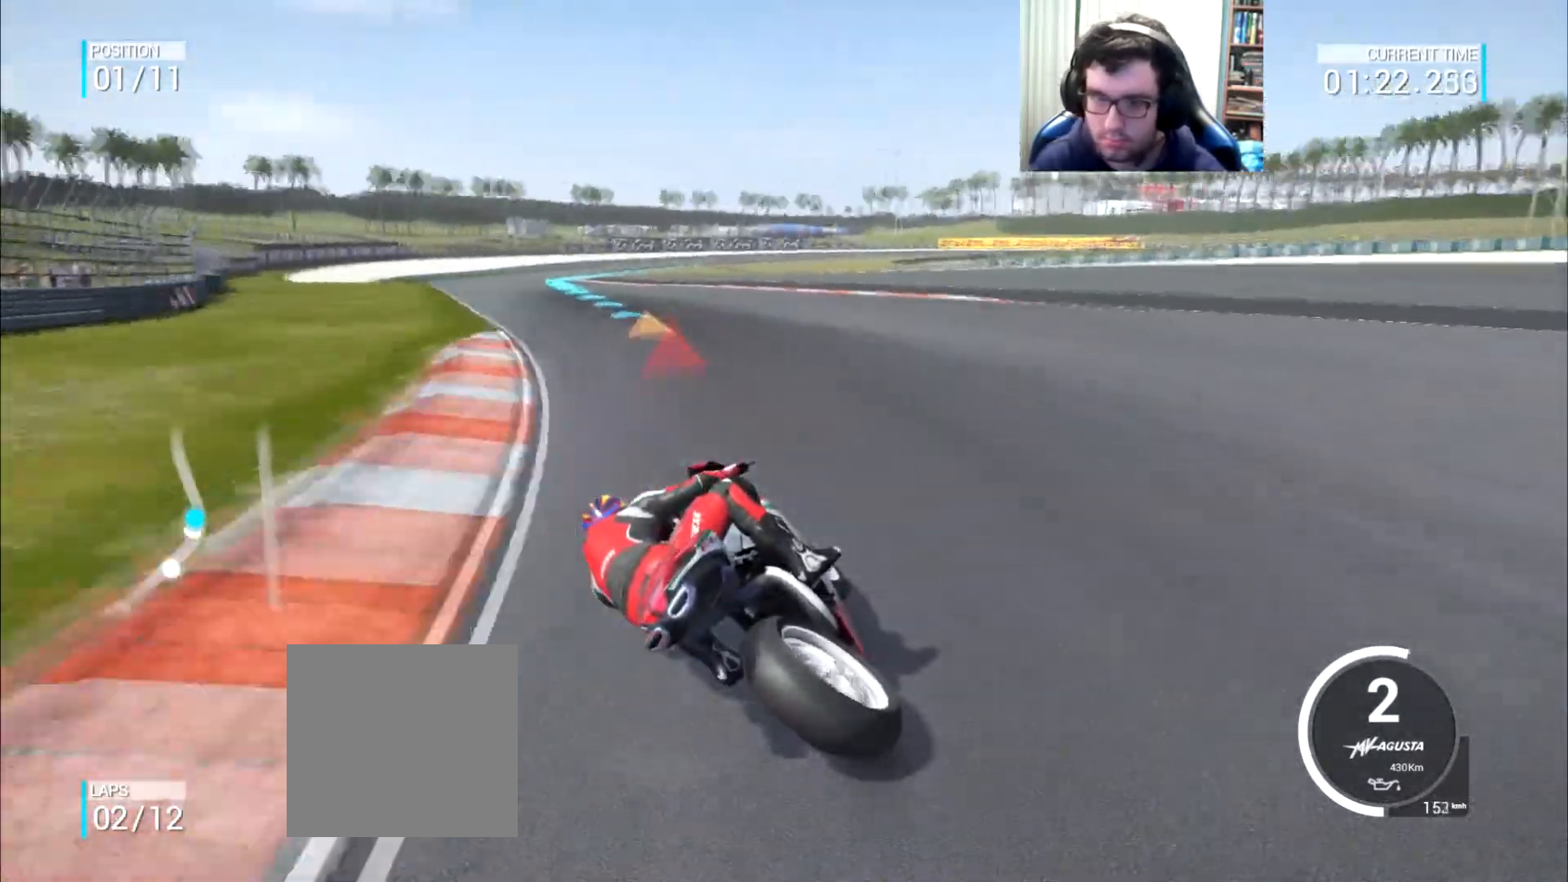
{"buttons": [], "left_stick": "up-left", "right_stick": "center", "events": [[217, "left_stick", "up-left"]]}